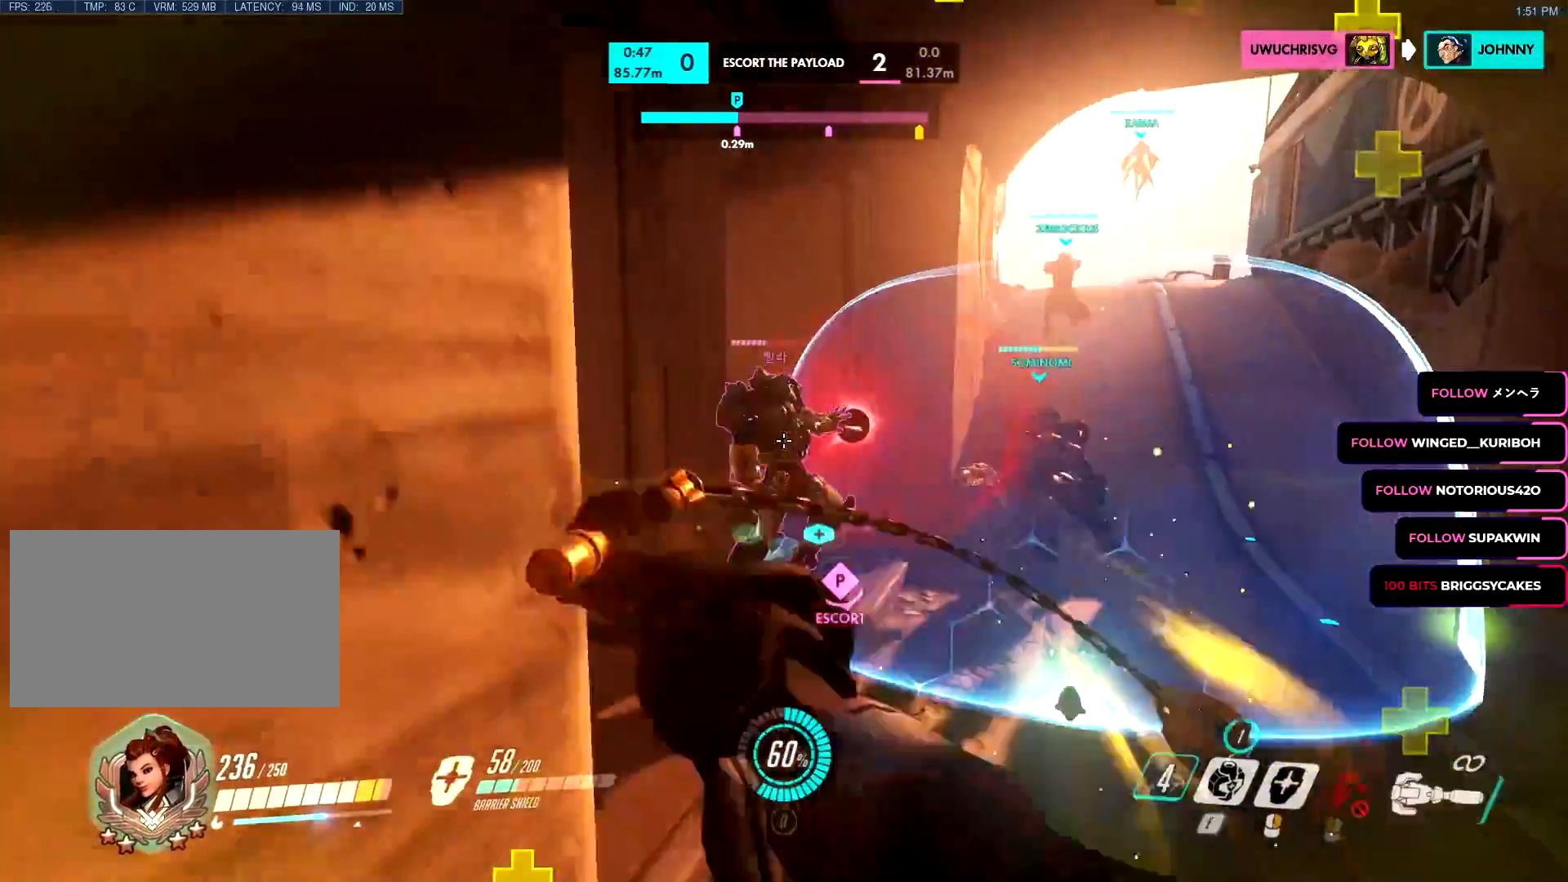
Gameplay with keyboard and mouse; each line is a JSON object with the keys and mouse buttons held at the frame after it. "events" lists presses ("down") and releases ("up") of "a", "c", "ctrl", "d", "e", "f", "g", "q", "r", "s", "shift", "space", "v", "w", "x", "z", "mouse_left", "mouse_wheel", "mouse_right", "mouse_mb4" and "mouse_mb5" between this image and that frame as [ms after this image, input, new state], when the widget could be followed in between. "mouse_left", "mouse_wheel", "mouse_right", "mouse_mb4", "mouse_mb5" = the "left", "wheel", "right", "mb4", "mb5" buttons of the "mouse" list. No other keys are recorded. "wheel" means that the mouse wheel is clicked or scrolled. Mouse movement is not recorded.
{"keys": ["a", "s"], "mouse": ["left"], "events": [[166, "mouse_right", "down"], [183, "a", "down"], [183, "mouse_left", "up"], [233, "mouse_left", "down"], [233, "w", "up"], [267, "mouse_left", "up"], [267, "mouse_right", "up"], [317, "a", "up"], [317, "mouse_left", "down"], [317, "s", "down"], [500, "a", "down"]]}
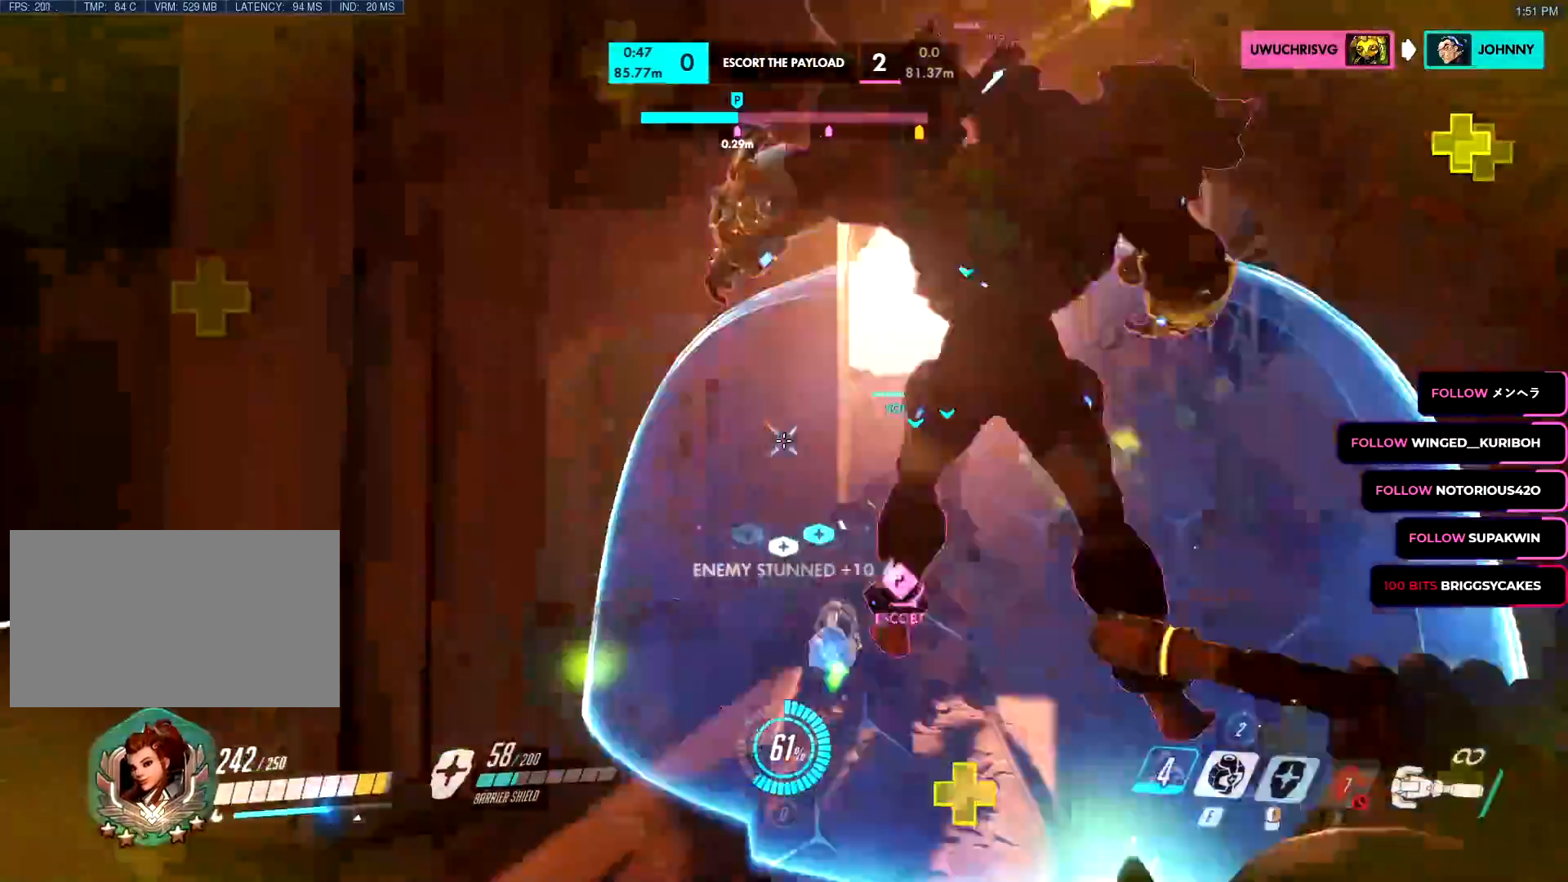
{"keys": ["a", "s"], "mouse": ["left"], "events": [[150, "s", "up"], [334, "s", "down"]]}
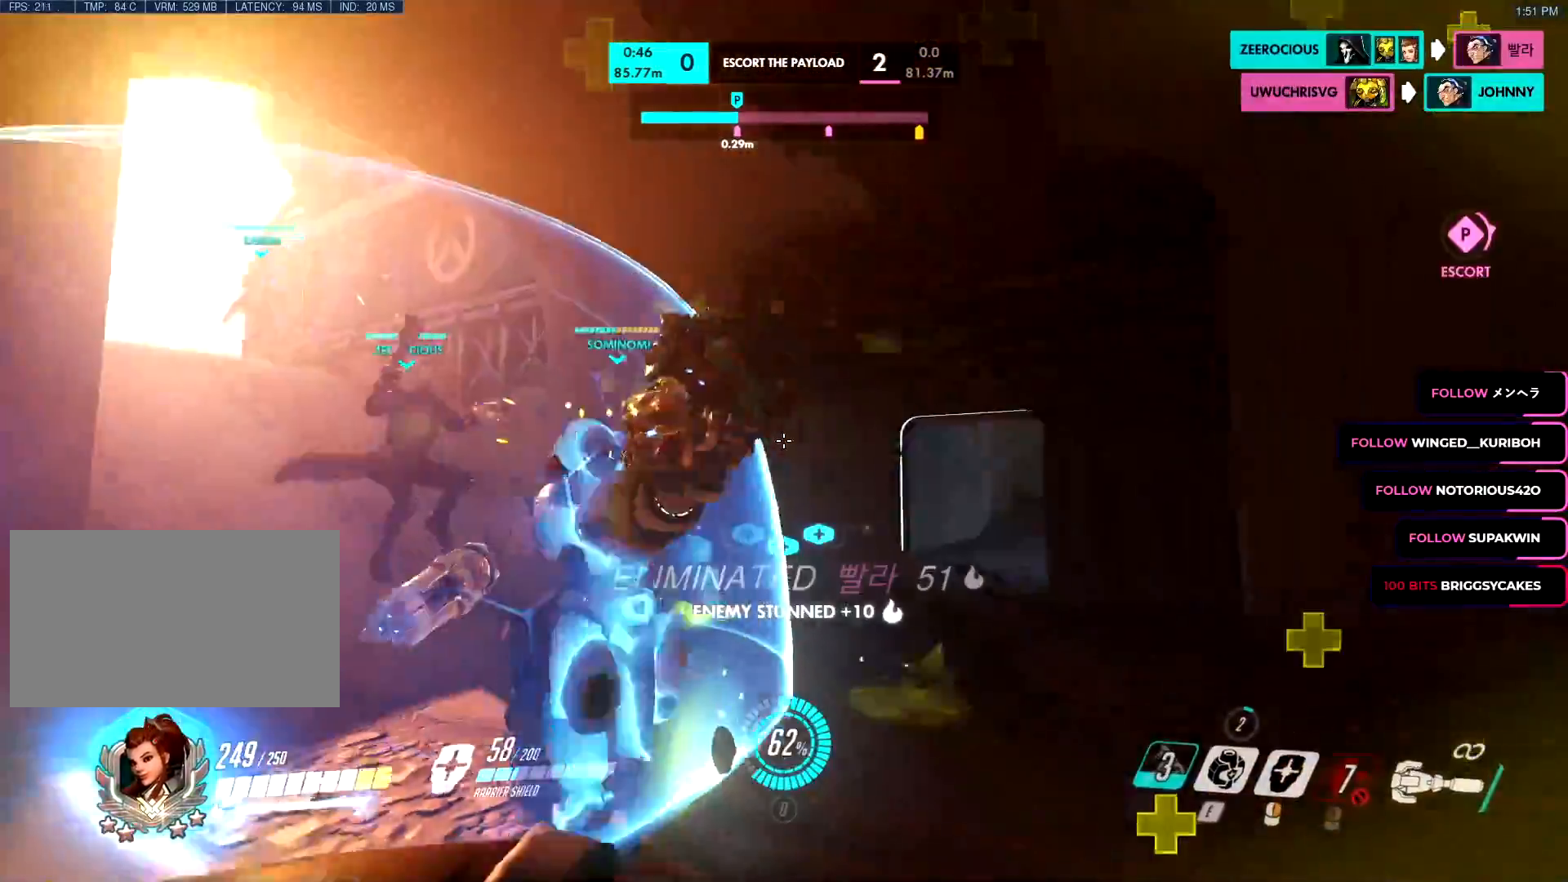
{"keys": ["w"], "mouse": ["left"], "events": [[16, "s", "up"], [116, "w", "down"], [166, "a", "up"], [400, "e", "down"], [483, "e", "up"]]}
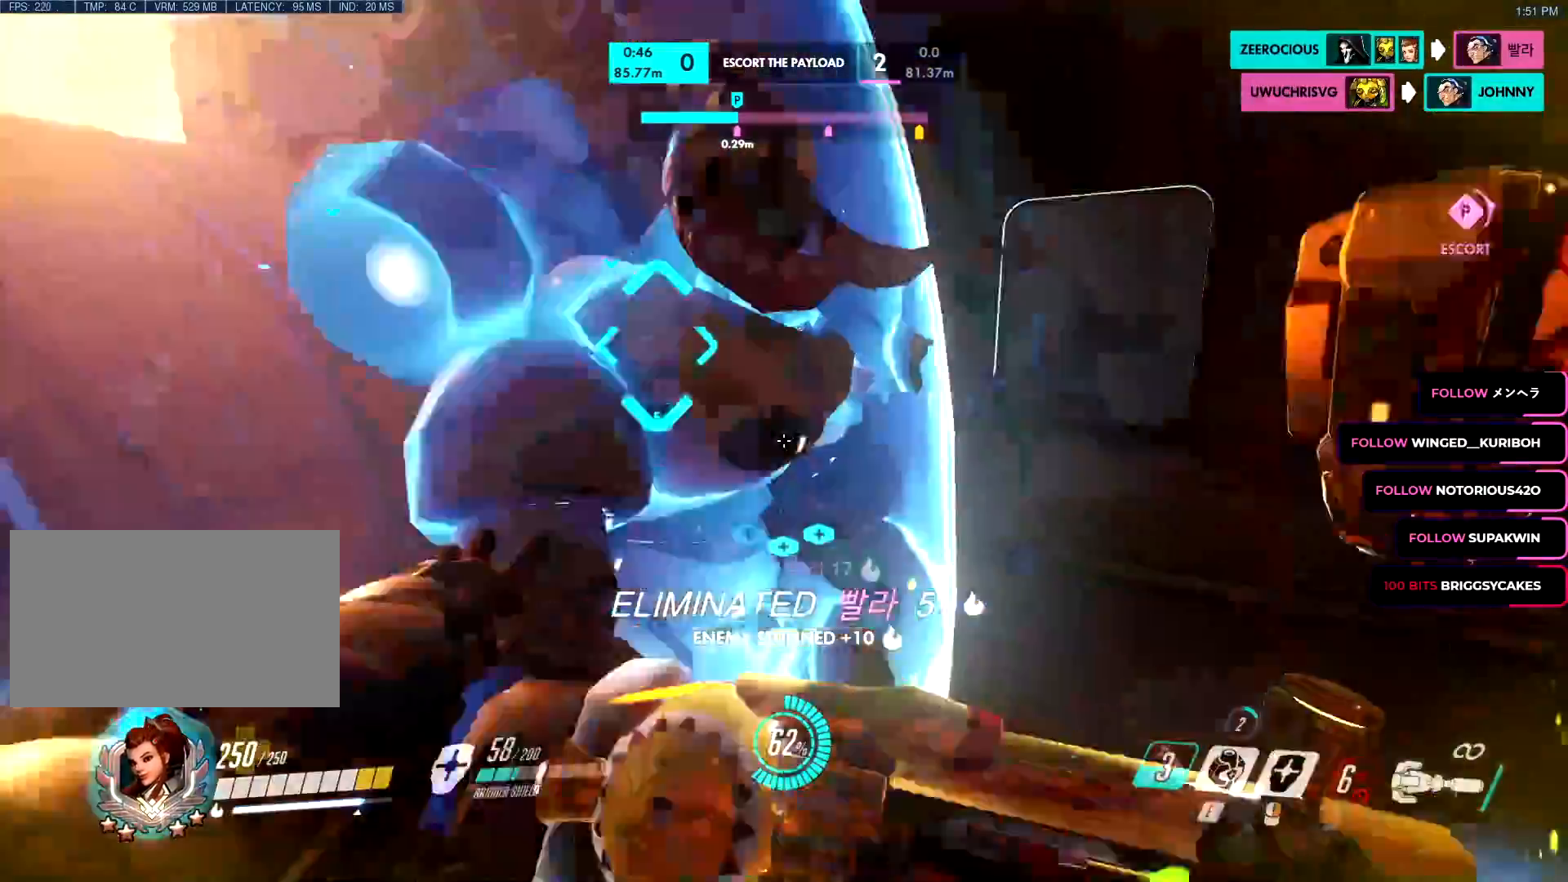
{"keys": ["a", "w"], "mouse": ["left"], "events": [[151, "a", "down"]]}
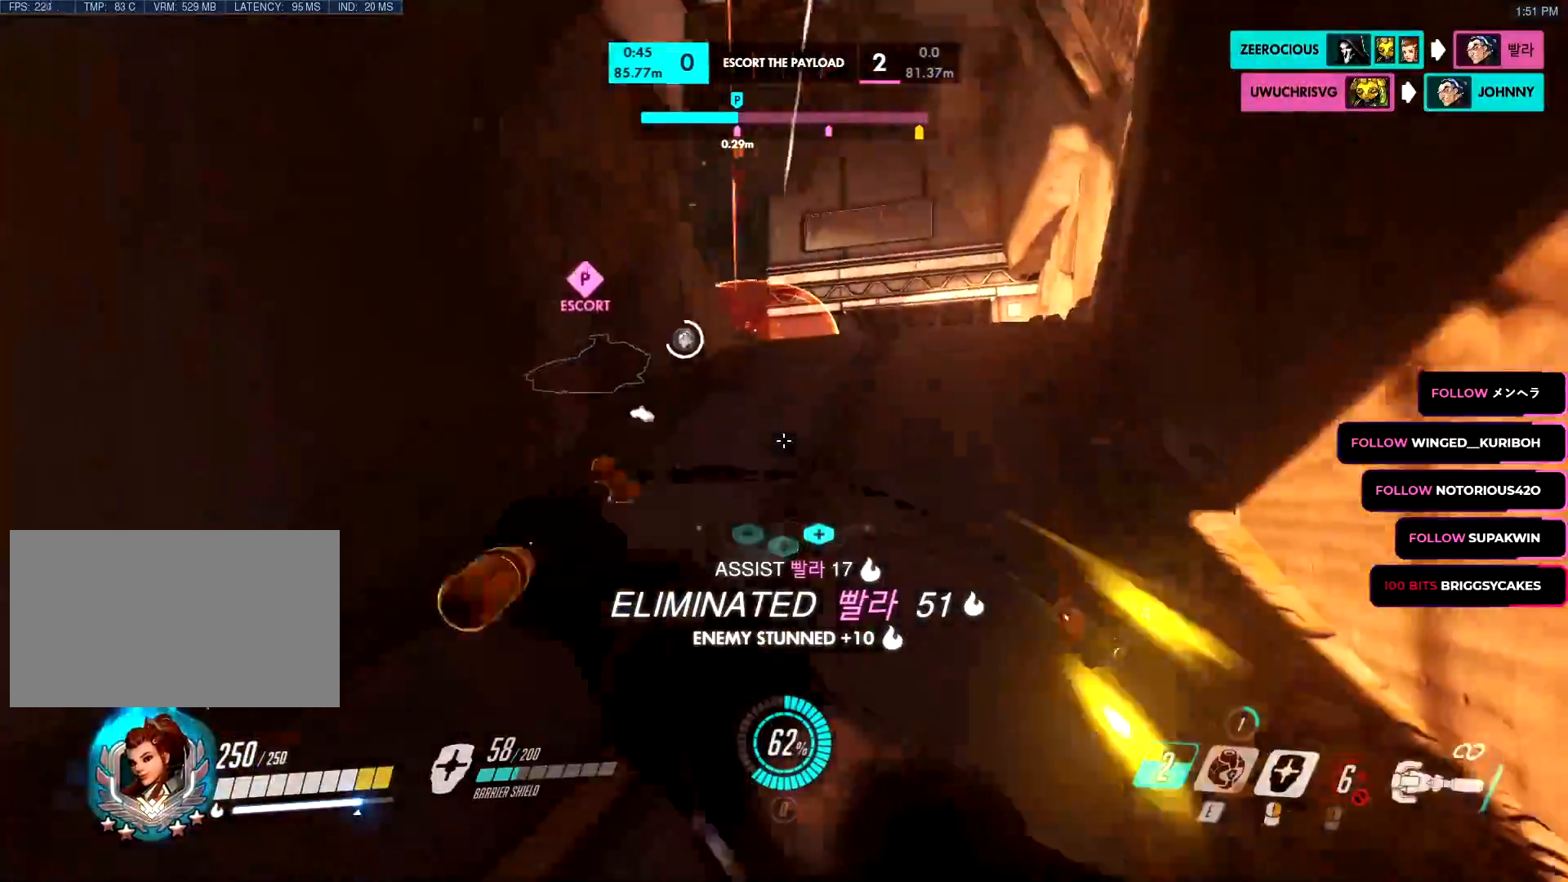
{"keys": ["w"], "mouse": [], "events": [[17, "space", "down"], [67, "mouse_left", "up"], [117, "space", "up"], [217, "a", "up"], [217, "mouse_left", "down"], [484, "mouse_left", "up"]]}
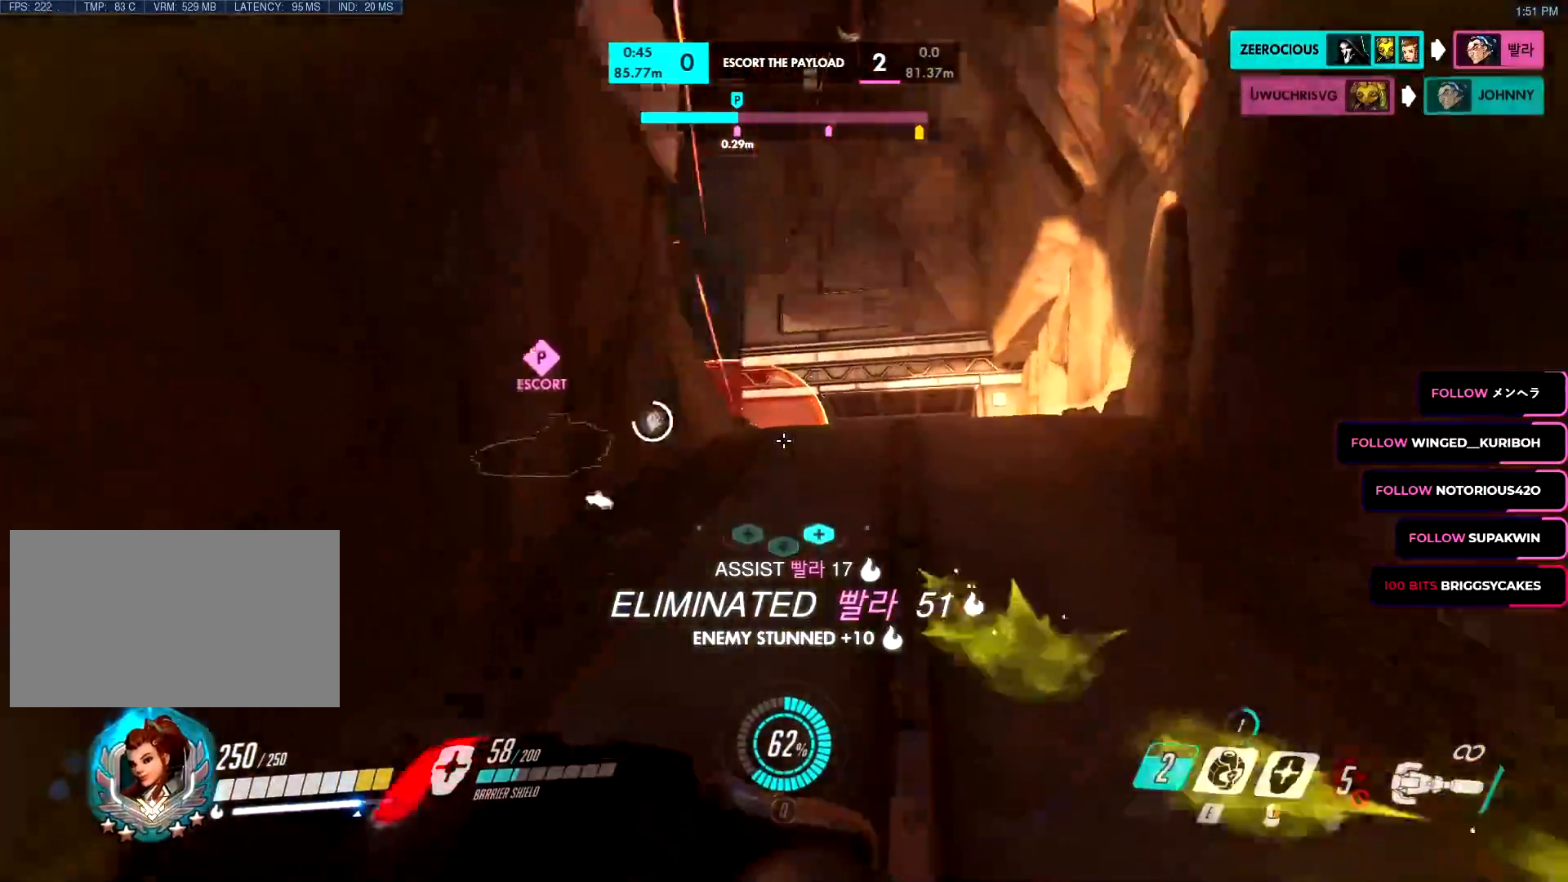
{"keys": ["d", "s"], "mouse": ["left"], "events": [[317, "d", "down"], [367, "mouse_left", "down"], [367, "space", "down"], [367, "w", "up"], [468, "s", "down"], [468, "space", "up"]]}
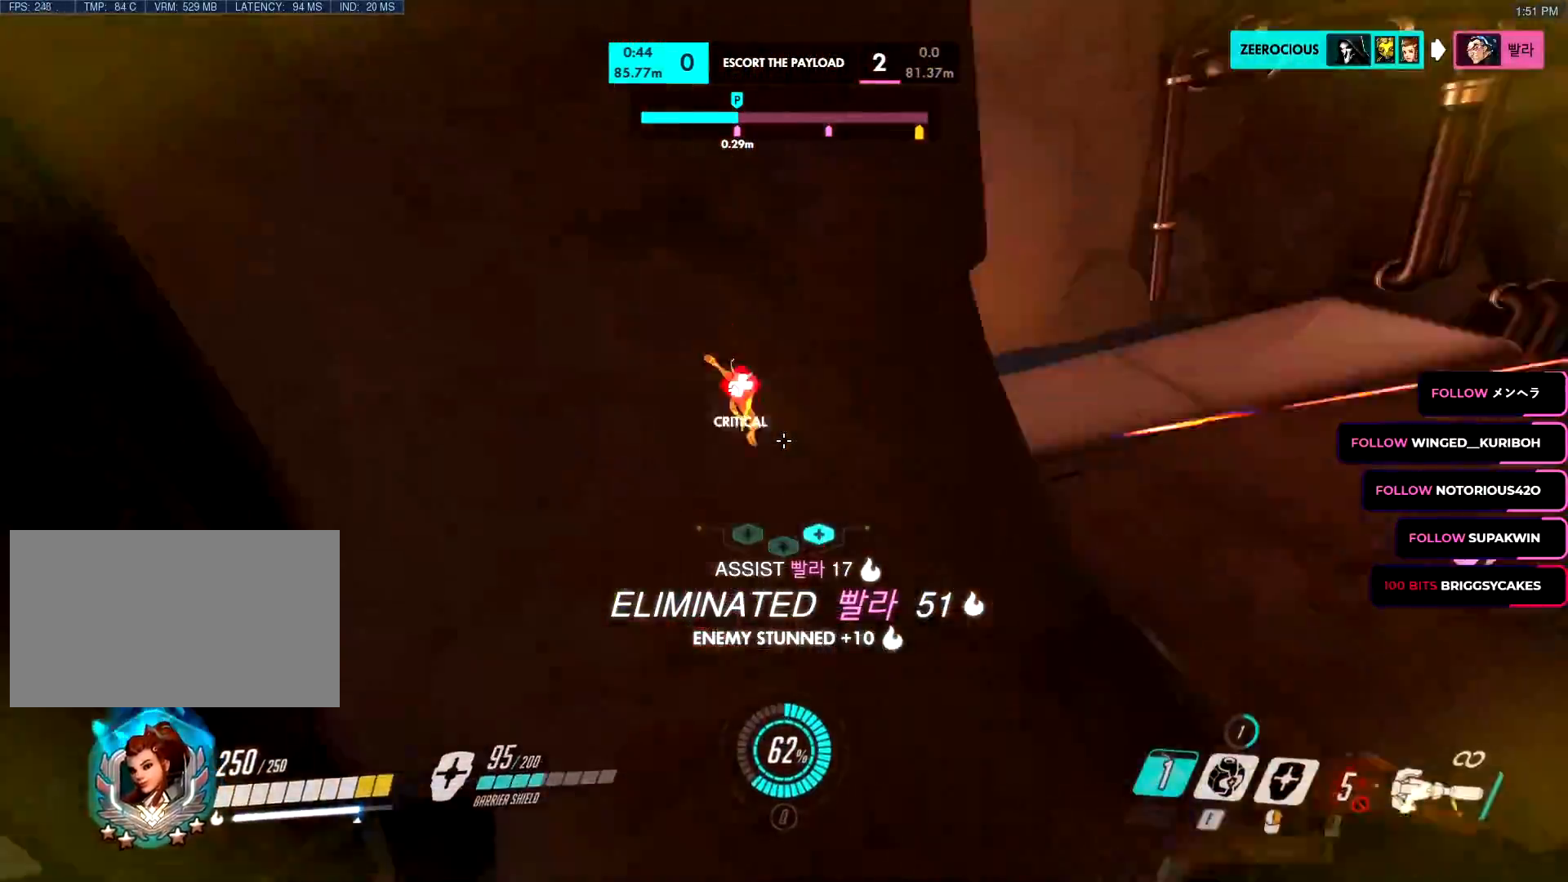
{"keys": ["d", "s"], "mouse": ["left"], "events": []}
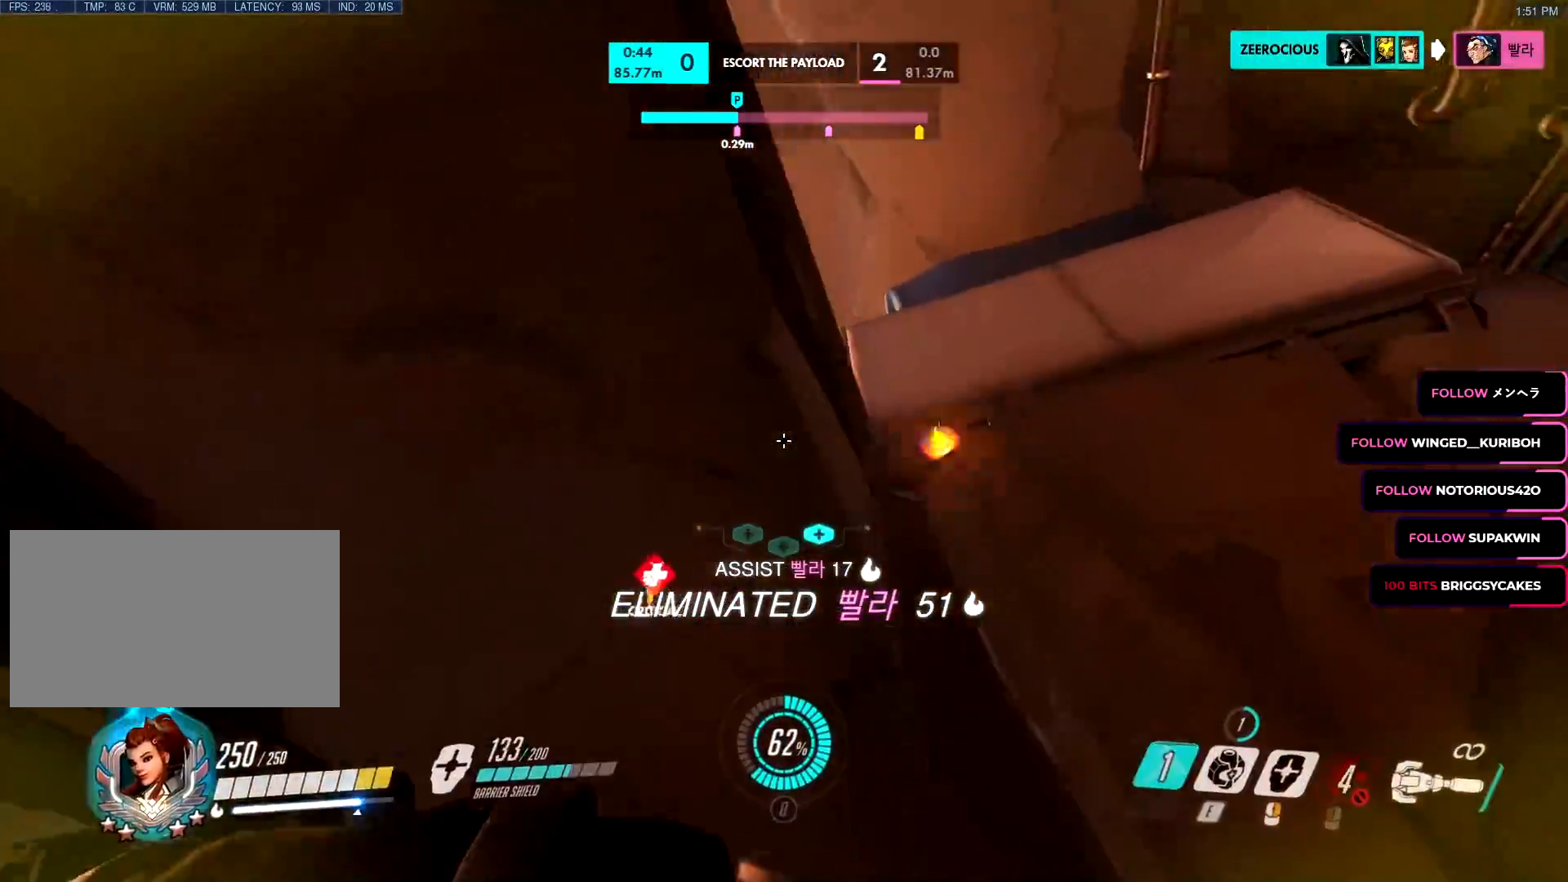
{"keys": ["d"], "mouse": ["left"]}
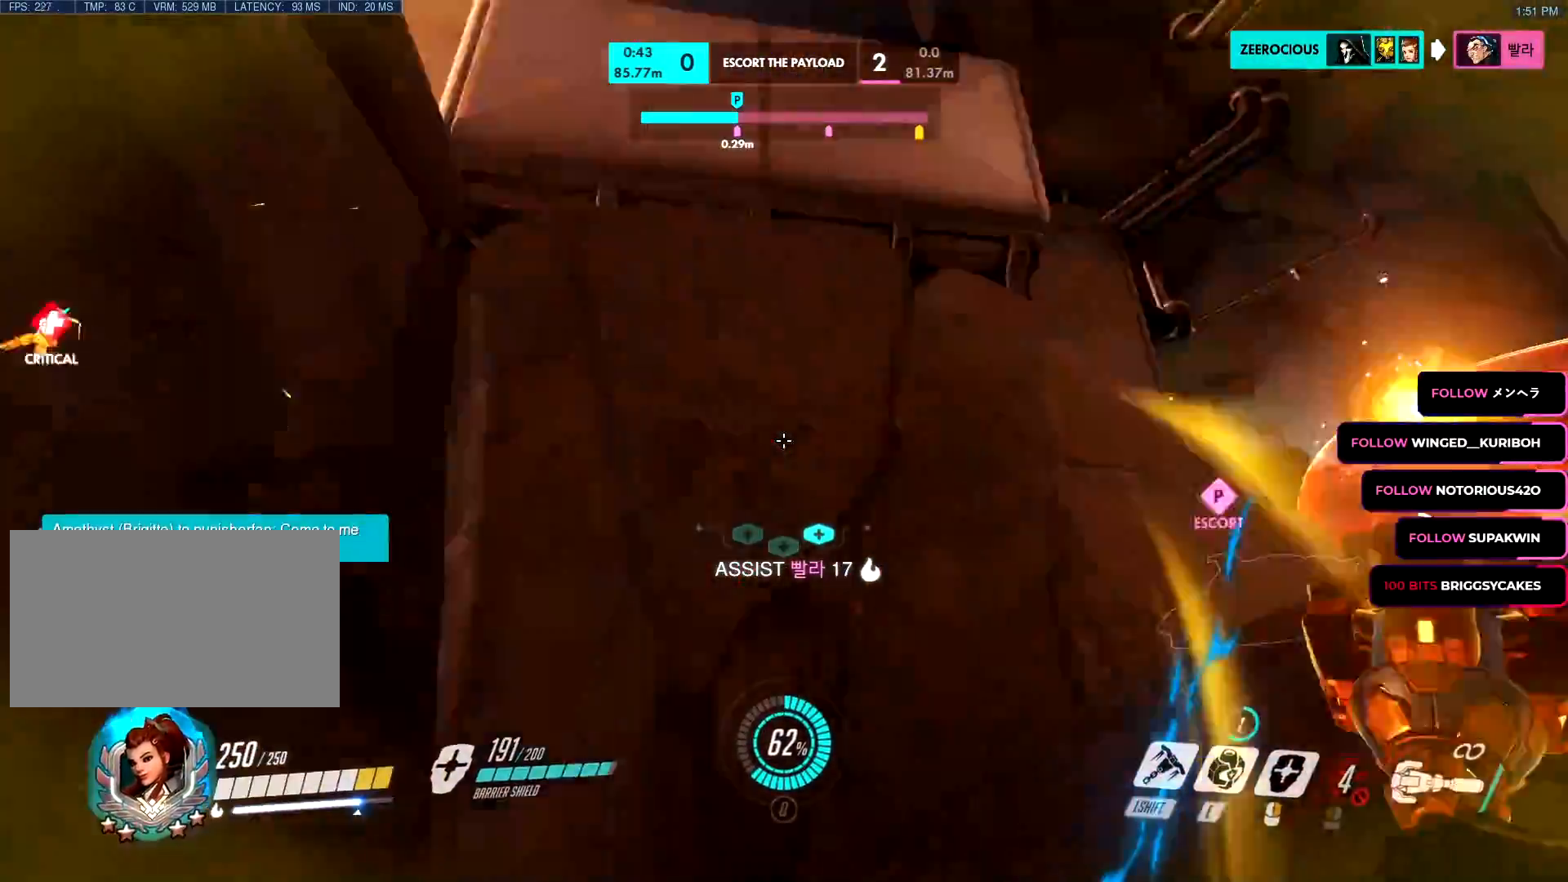
{"keys": ["d", "w"], "mouse": ["left"], "events": [[83, "space", "down"], [234, "space", "up"], [367, "w", "down"]]}
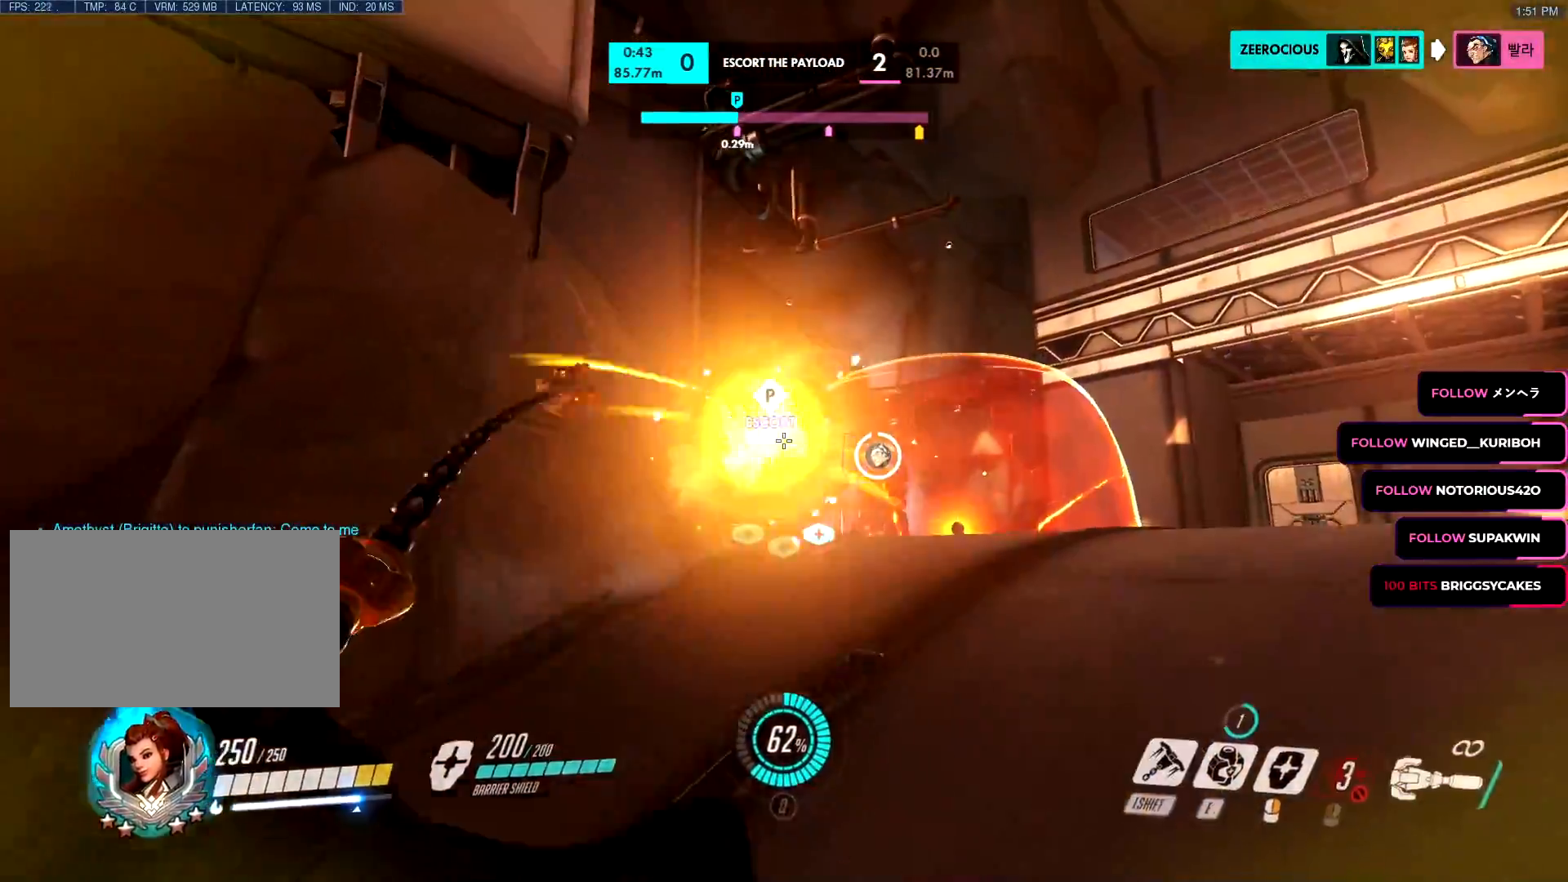
{"keys": ["a", "s"], "mouse": ["right"], "events": [[50, "mouse_left", "up"], [101, "mouse_left", "down"], [101, "space", "down"], [117, "a", "down"], [151, "a", "up"], [151, "mouse_left", "up"], [167, "w", "up"], [201, "mouse_right", "down"], [201, "space", "up"], [284, "s", "down"], [434, "a", "down"], [468, "d", "up"]]}
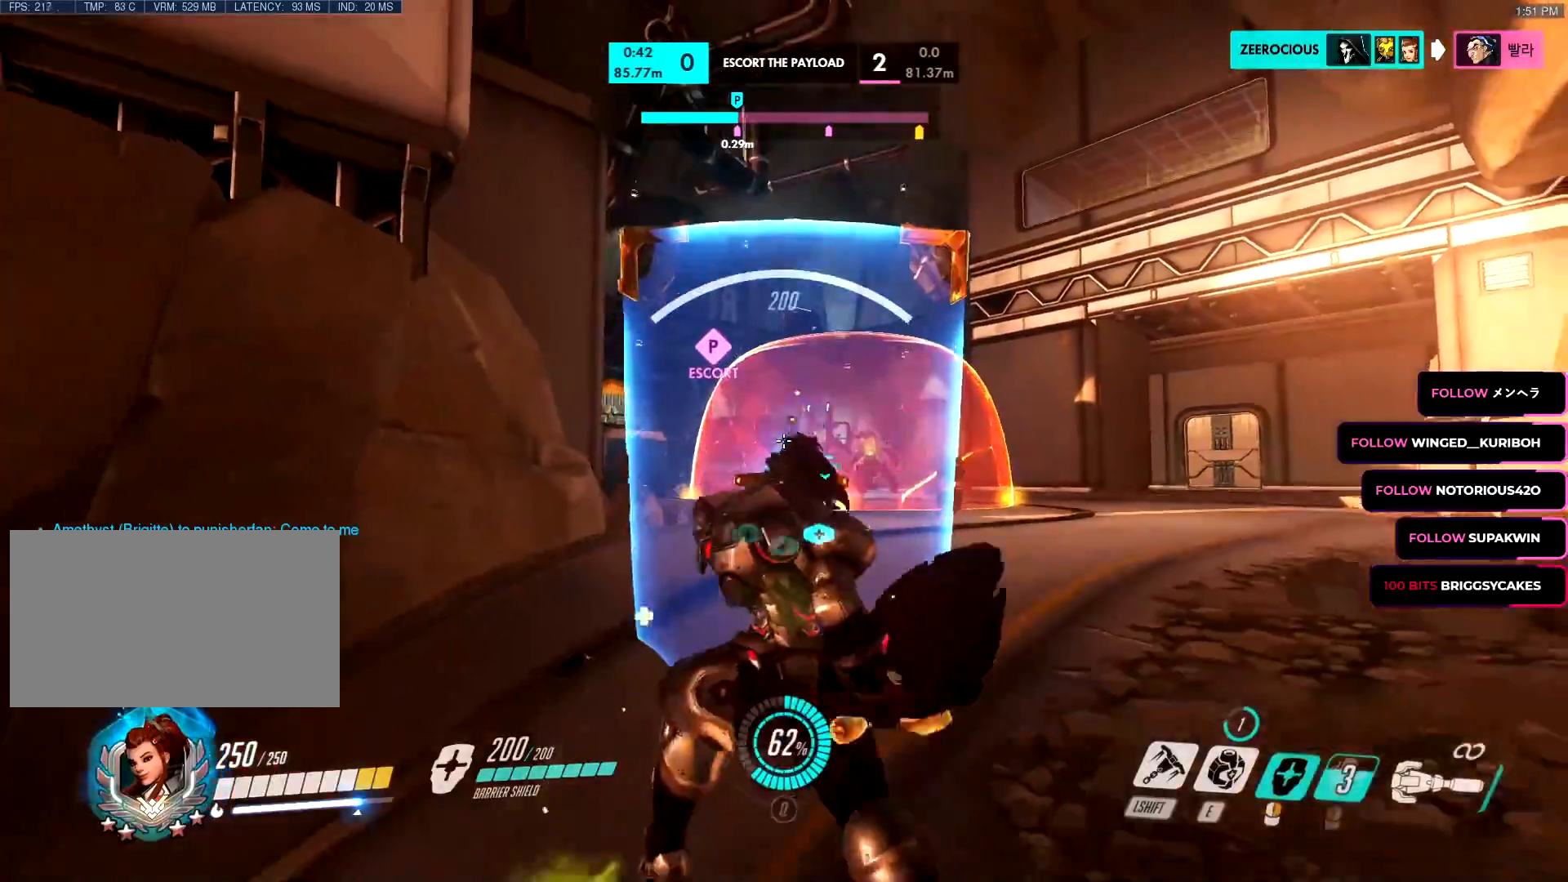
{"keys": ["d", "w"], "mouse": ["left"], "events": [[17, "s", "up"], [117, "w", "down"], [217, "a", "up"], [217, "d", "down"], [250, "mouse_right", "up"], [300, "mouse_left", "down"], [300, "space", "down"], [400, "space", "up"]]}
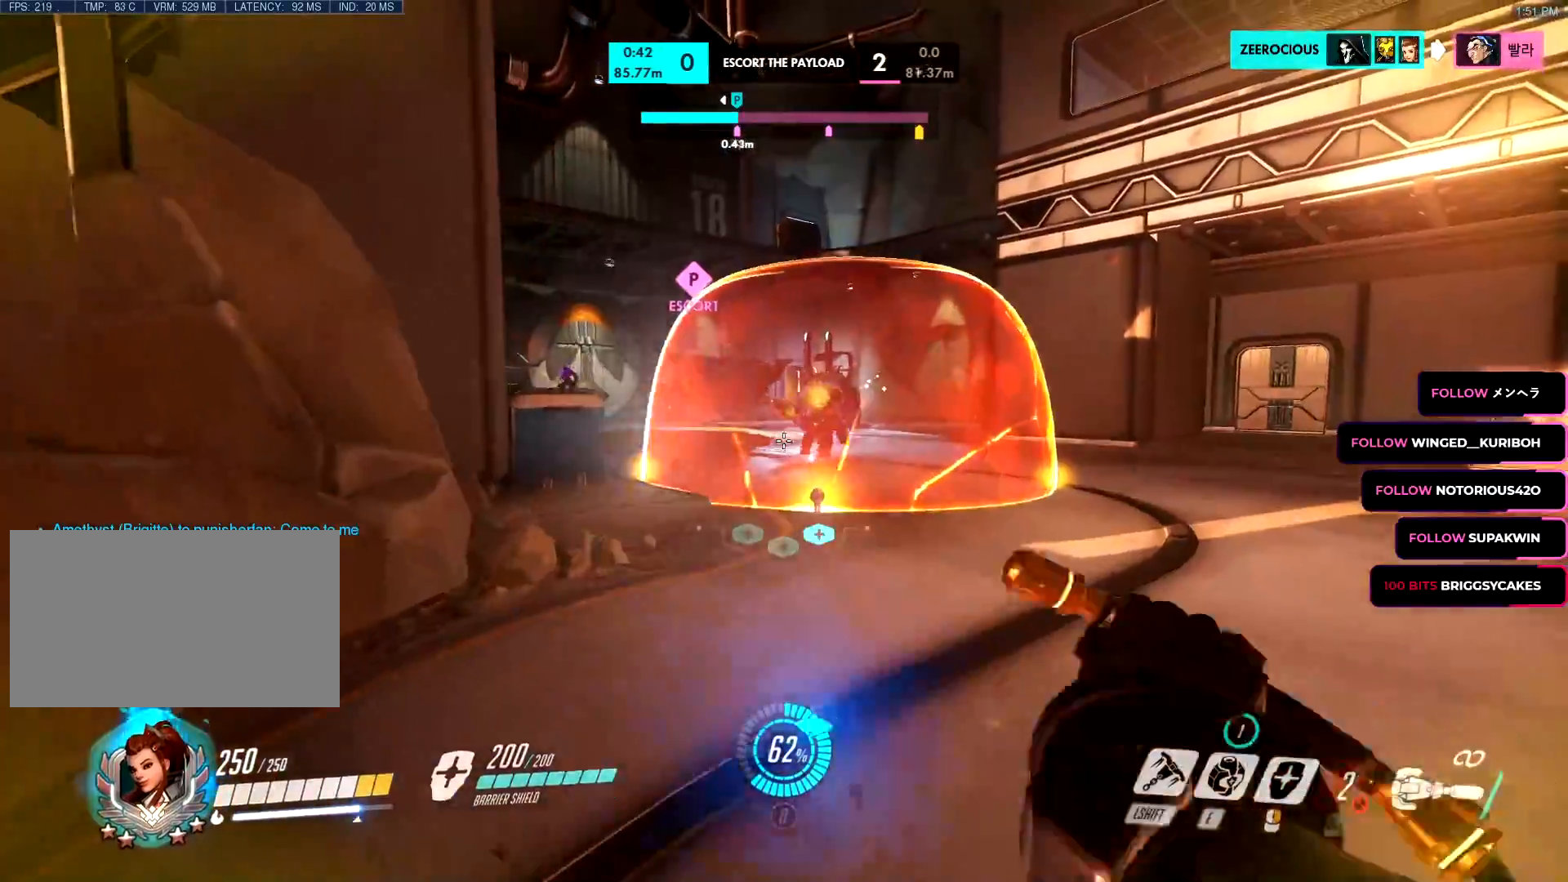
{"keys": ["a", "space", "w"], "mouse": ["left"], "events": [[267, "a", "down"], [267, "d", "up"], [418, "space", "down"]]}
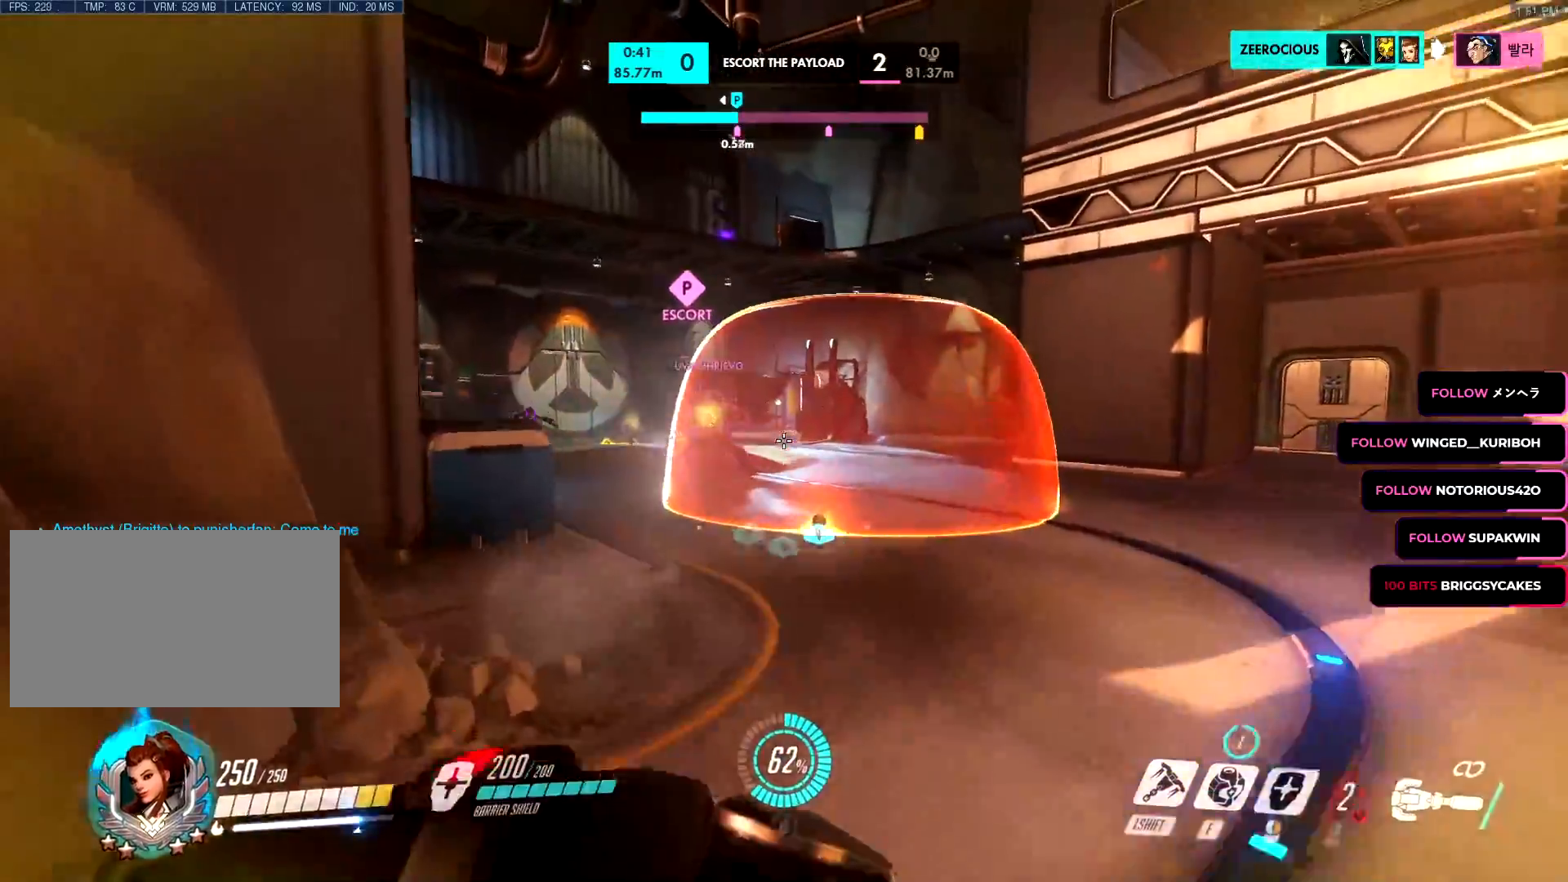
{"keys": ["a", "s"], "mouse": ["right"], "events": [[50, "space", "up"], [200, "mouse_left", "up"], [334, "mouse_right", "down"], [334, "w", "up"], [434, "s", "down"]]}
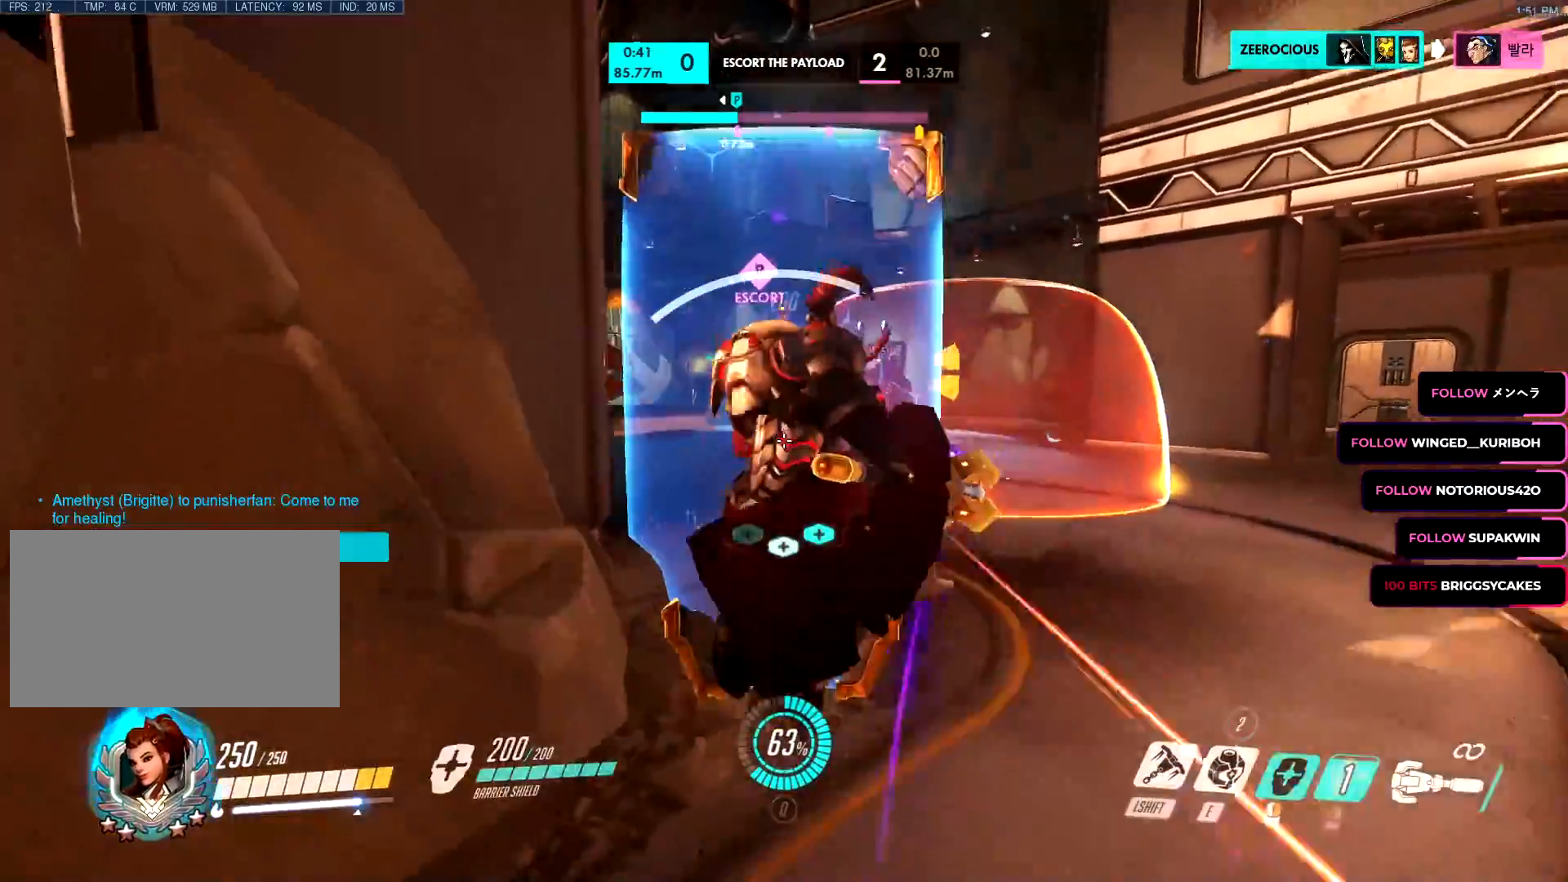
{"keys": ["d", "s"], "mouse": ["right"], "events": [[117, "a", "up"], [167, "d", "down"]]}
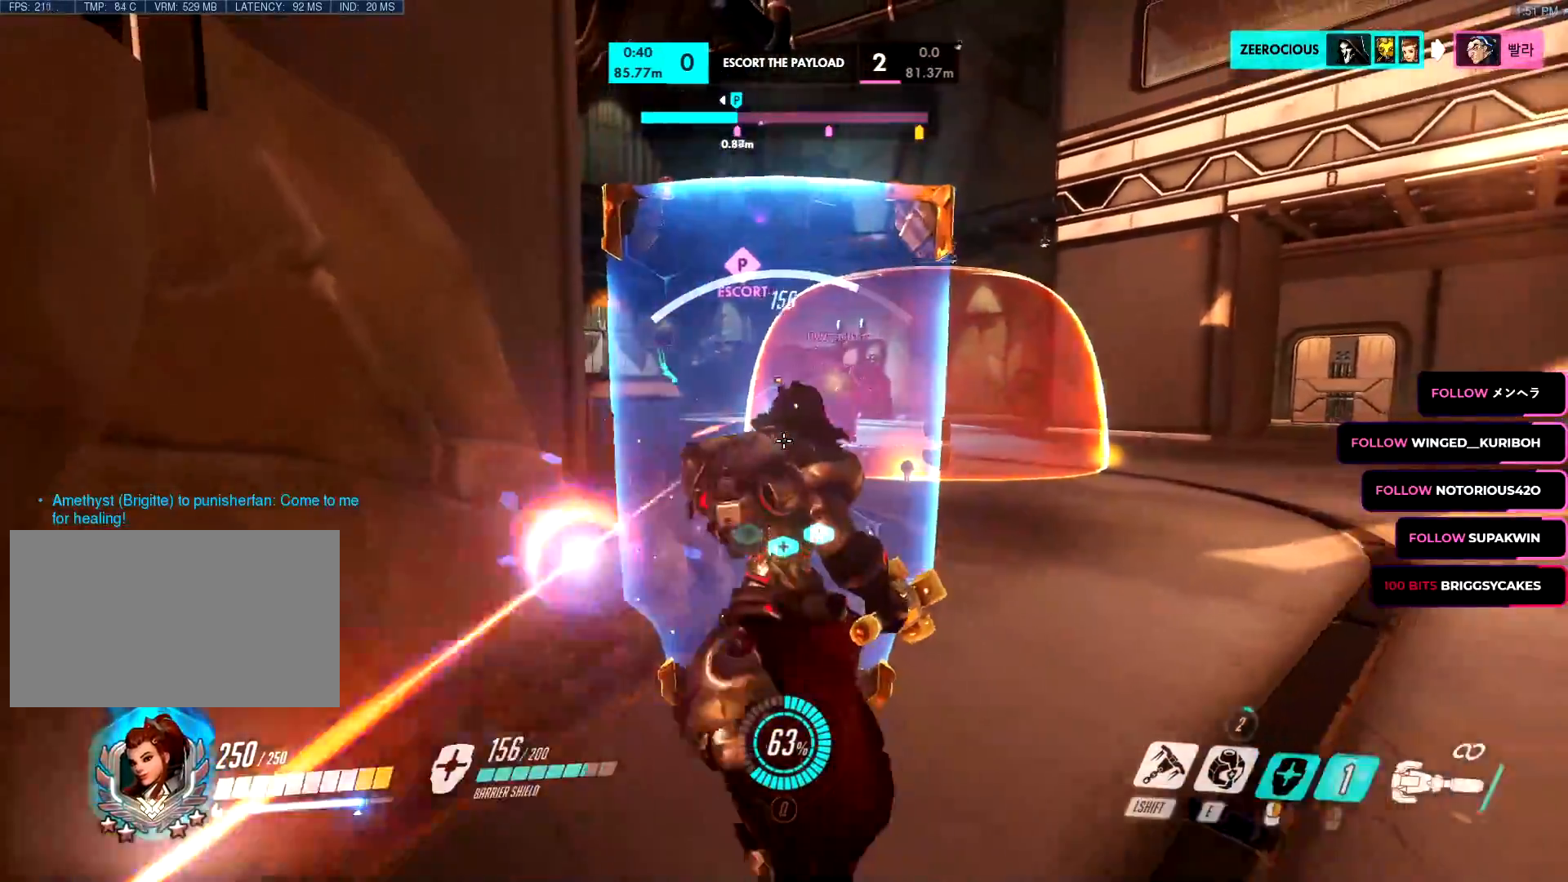
{"keys": ["a", "w"], "mouse": ["left"], "events": [[33, "mouse_right", "up"], [33, "s", "up"], [83, "s", "down"], [133, "mouse_left", "down"], [133, "space", "down"], [167, "a", "down"], [183, "d", "up"], [217, "space", "up"], [267, "s", "up"], [467, "w", "down"]]}
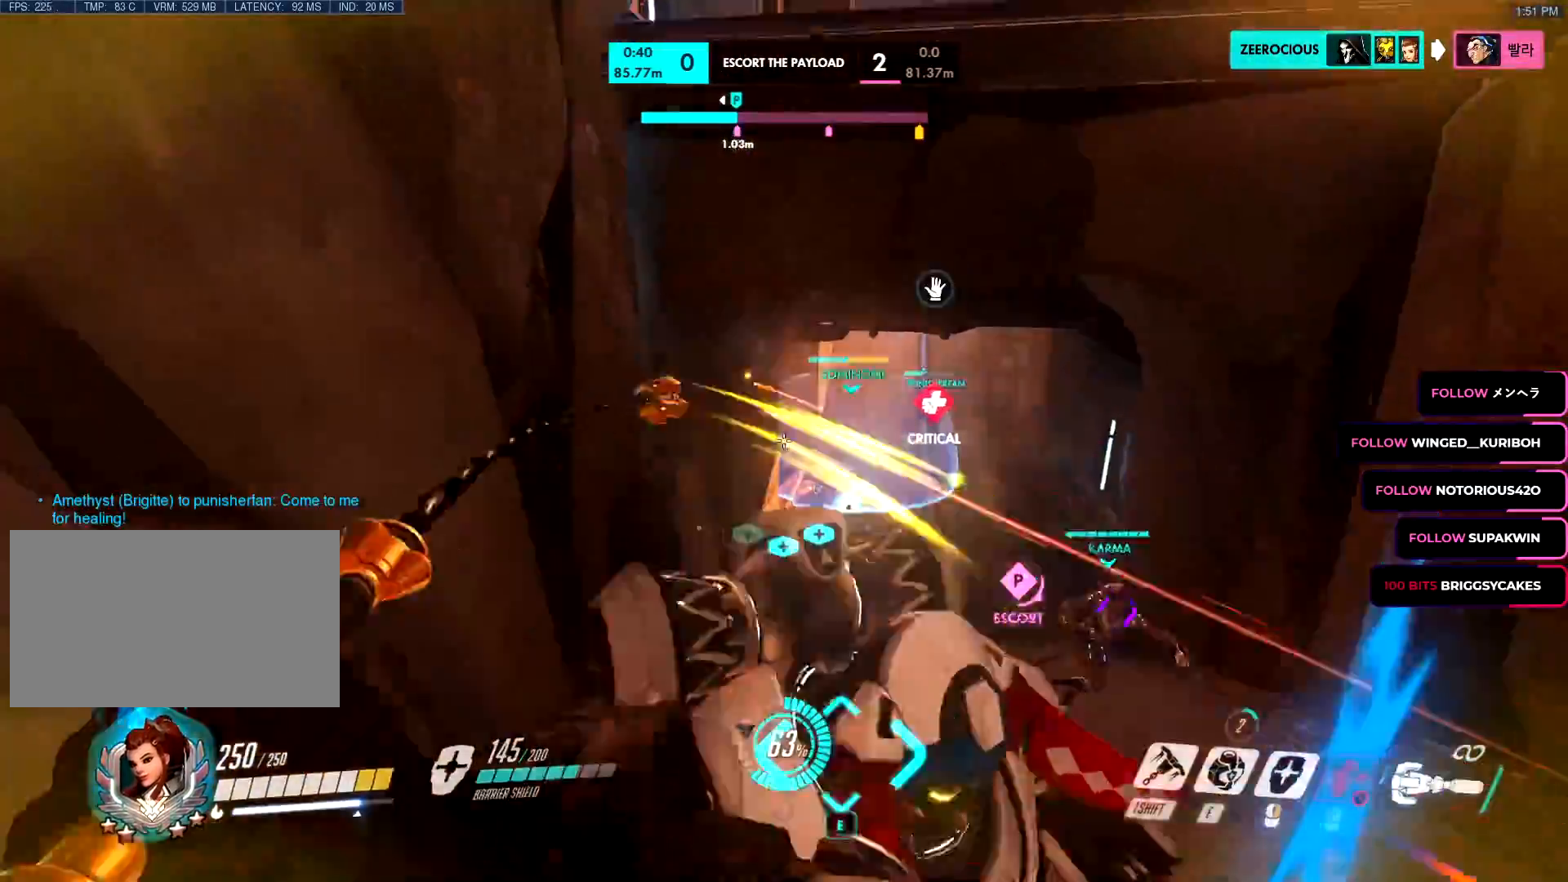
{"keys": ["d", "w"], "mouse": ["left"], "events": [[284, "a", "up"], [284, "e", "down"], [334, "e", "up"], [468, "d", "down"]]}
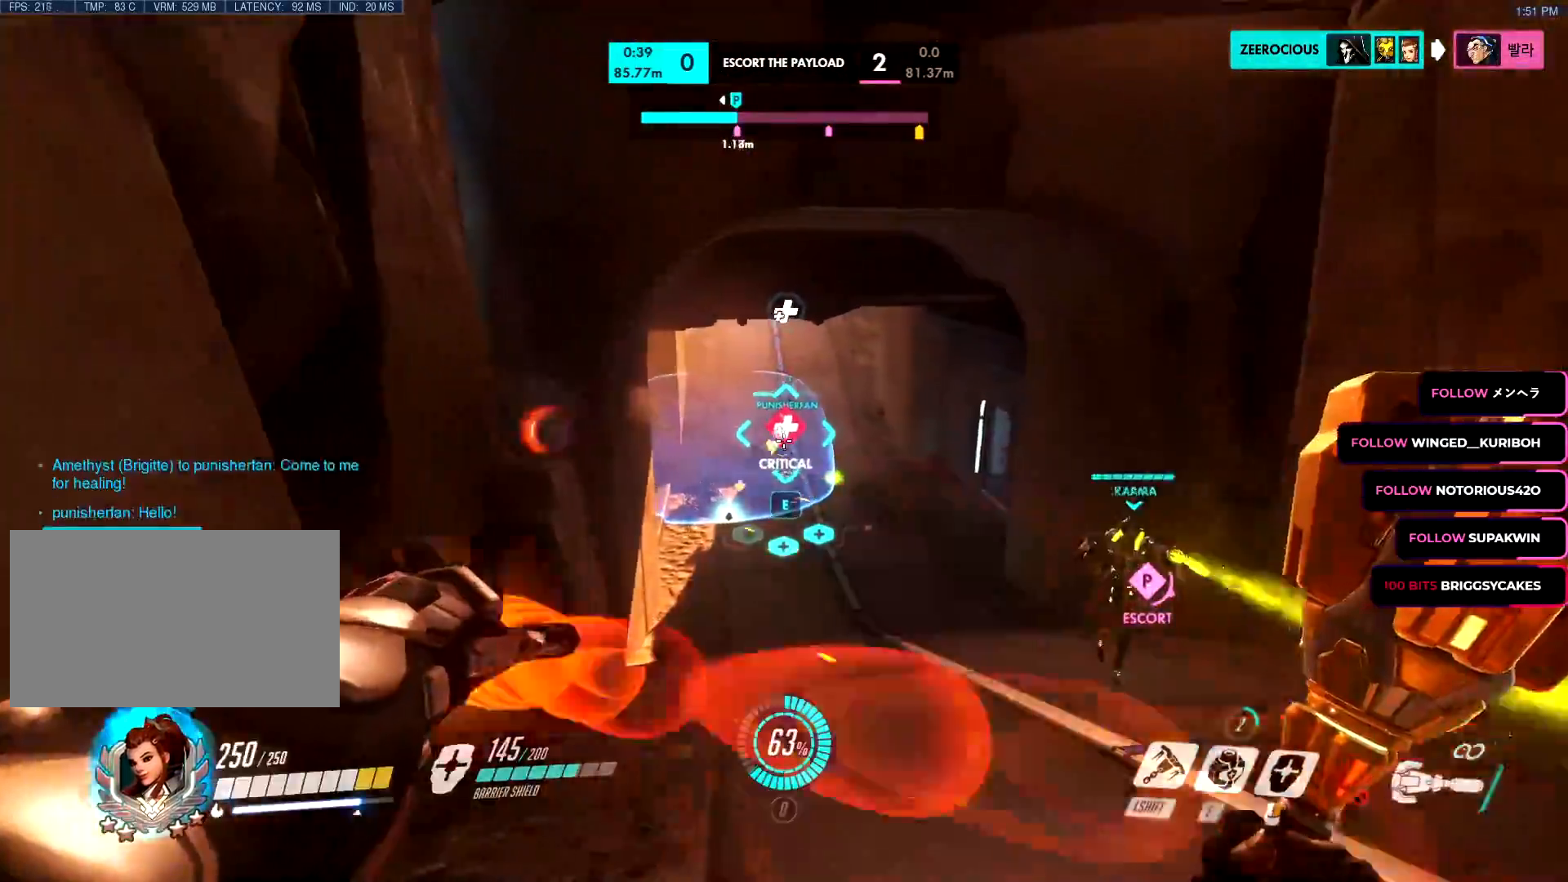
{"keys": ["s"], "mouse": [], "events": [[17, "w", "up"], [67, "s", "down"], [167, "d", "up"], [233, "e", "down"], [350, "e", "up"], [400, "e", "down"], [450, "mouse_left", "up"], [484, "e", "up"]]}
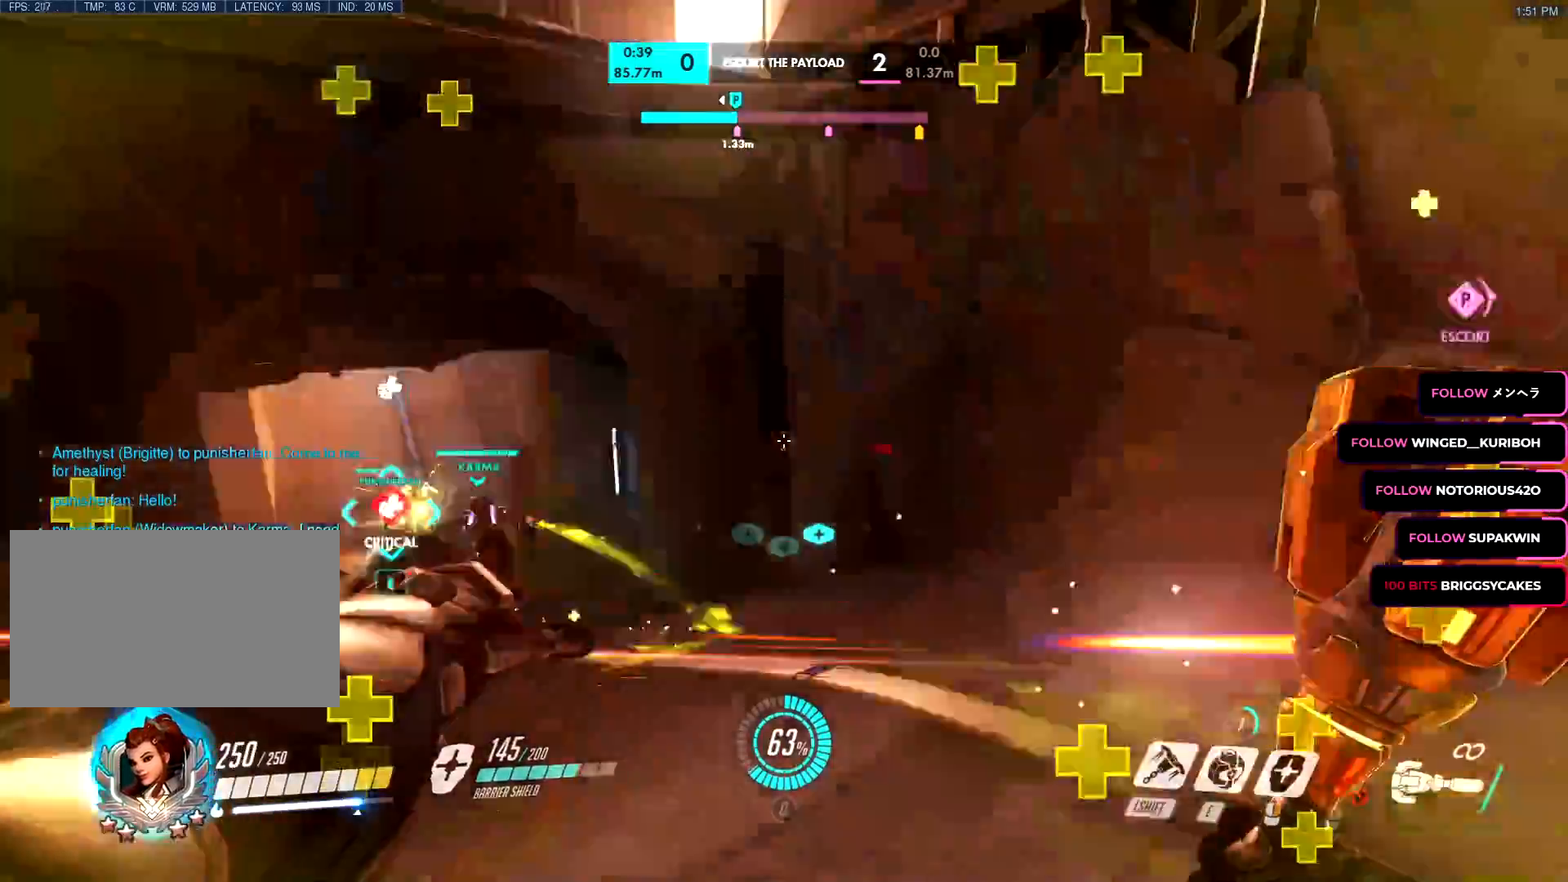
{"keys": ["d", "w"], "mouse": ["left"], "events": [[34, "d", "down"], [34, "s", "up"], [134, "w", "down"], [184, "d", "up"], [317, "mouse_left", "down"], [317, "space", "down"], [418, "space", "up"], [468, "d", "down"]]}
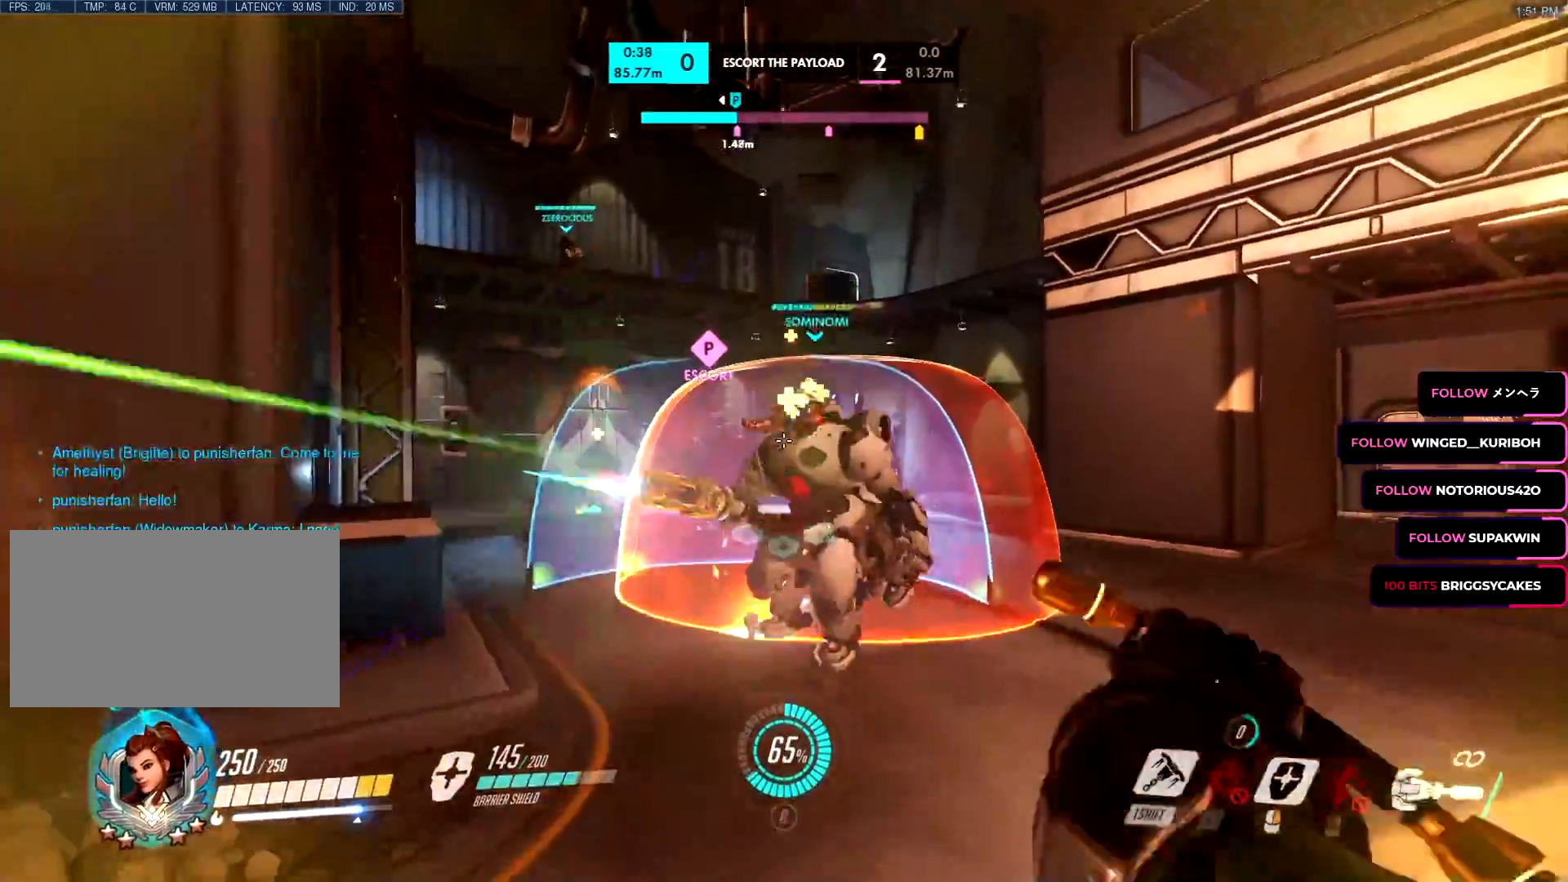
{"keys": ["d", "w"], "mouse": ["left"], "events": [[50, "d", "up"], [50, "mouse_left", "up"], [150, "d", "down"], [200, "mouse_left", "down"]]}
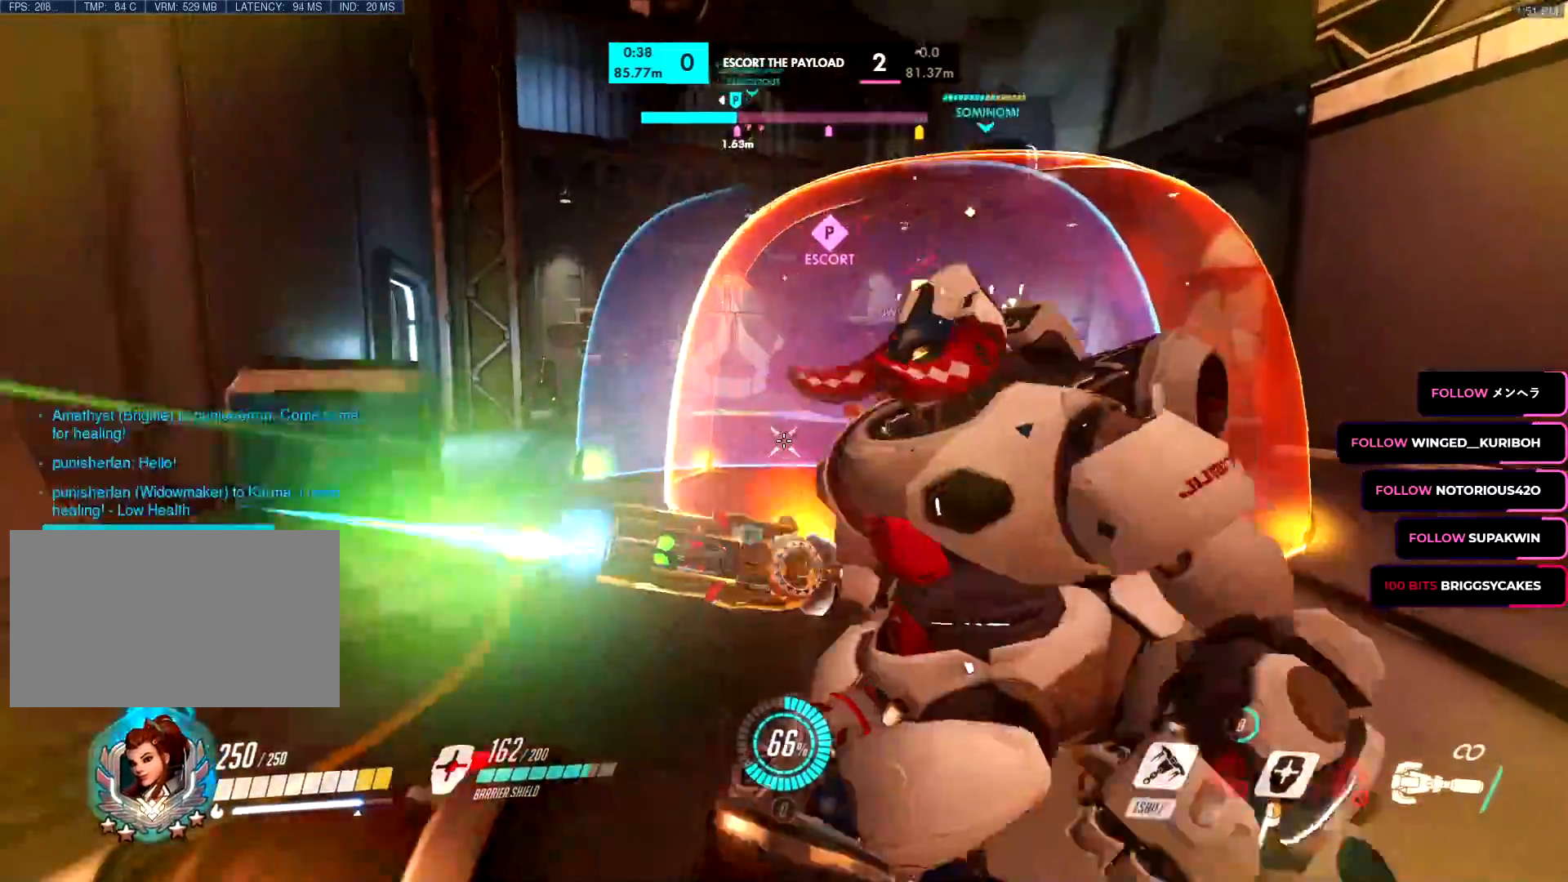
{"keys": ["d", "s"], "mouse": ["left"], "events": [[67, "space", "down"], [67, "w", "up"], [117, "s", "down"], [167, "space", "up"]]}
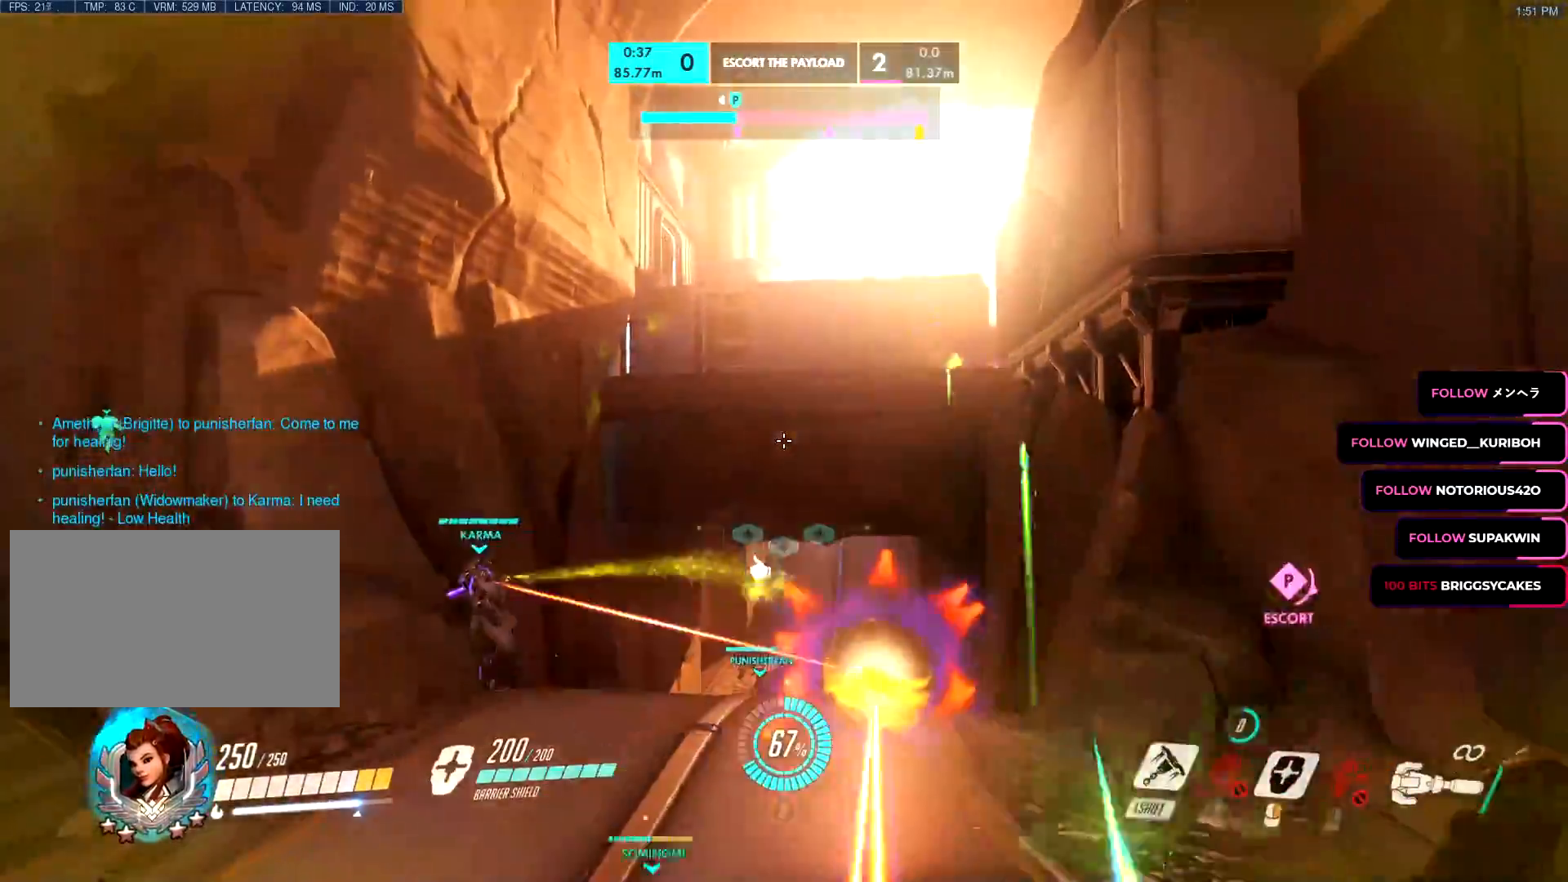
{"keys": ["w"], "mouse": ["right"], "events": [[33, "s", "up"], [117, "w", "down"], [300, "mouse_left", "up"], [350, "mouse_right", "down"], [400, "d", "up"]]}
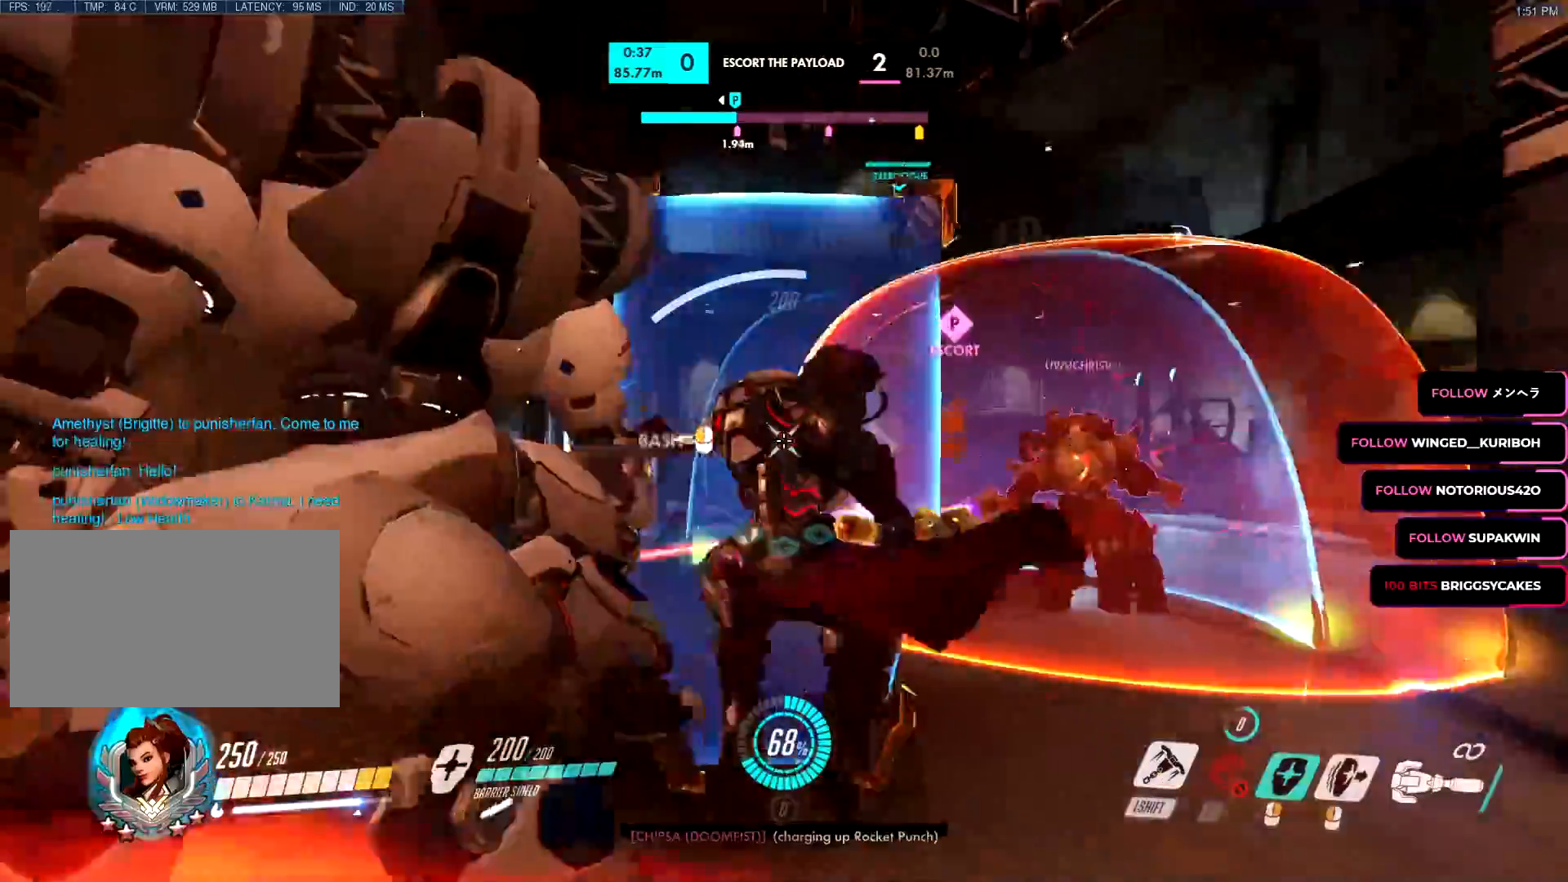
{"keys": ["d"], "mouse": ["right"], "events": [[84, "d", "down"], [184, "w", "up"]]}
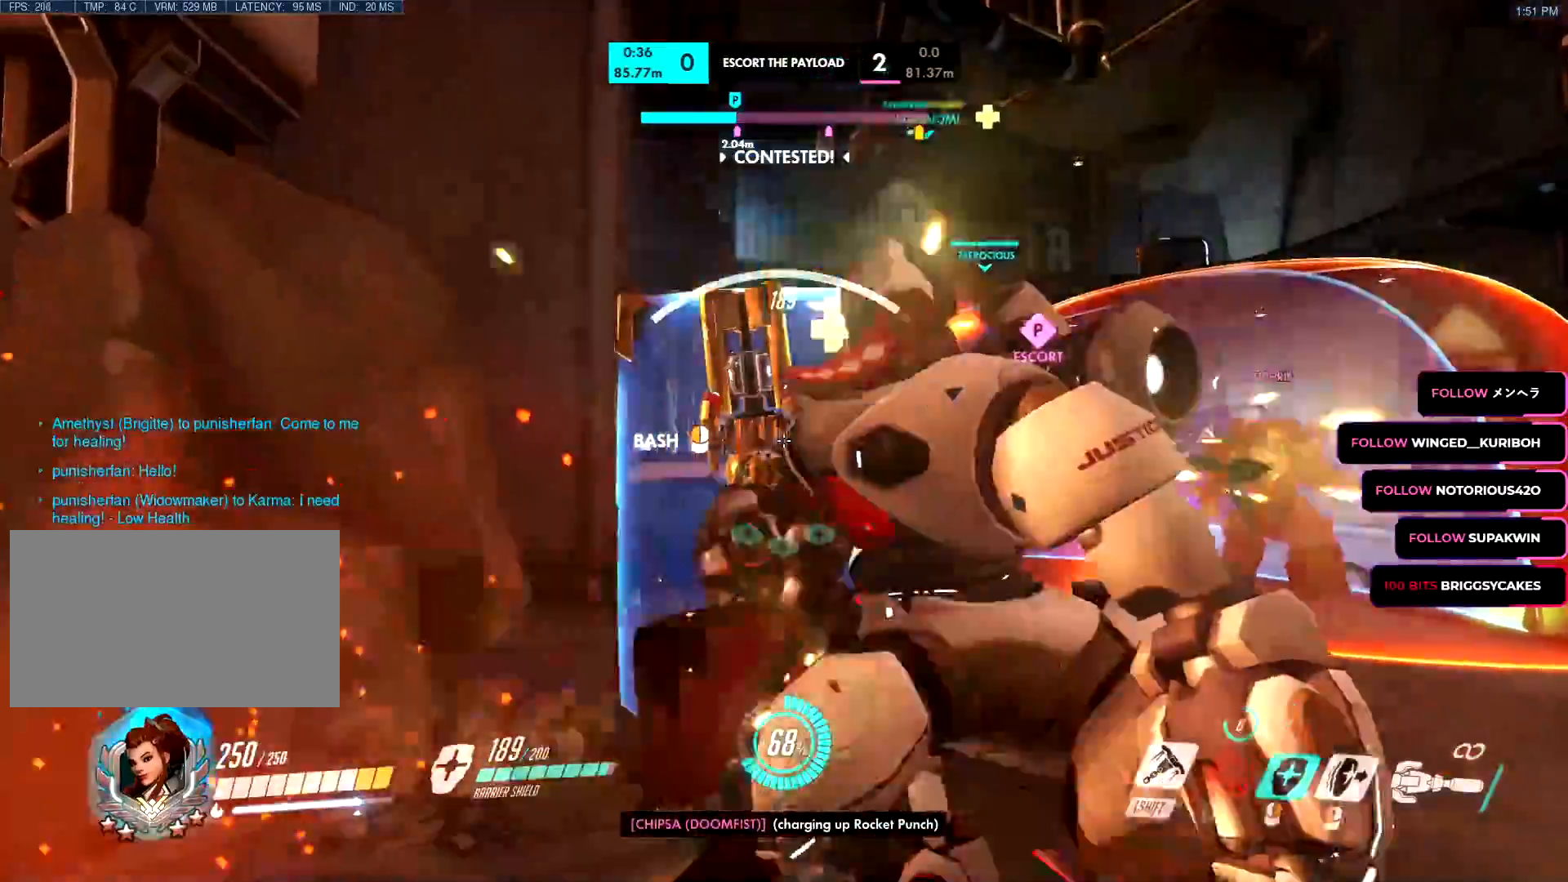
{"keys": ["d", "w"], "mouse": ["left"], "events": [[117, "w", "down"], [183, "mouse_right", "up"], [284, "mouse_left", "down"]]}
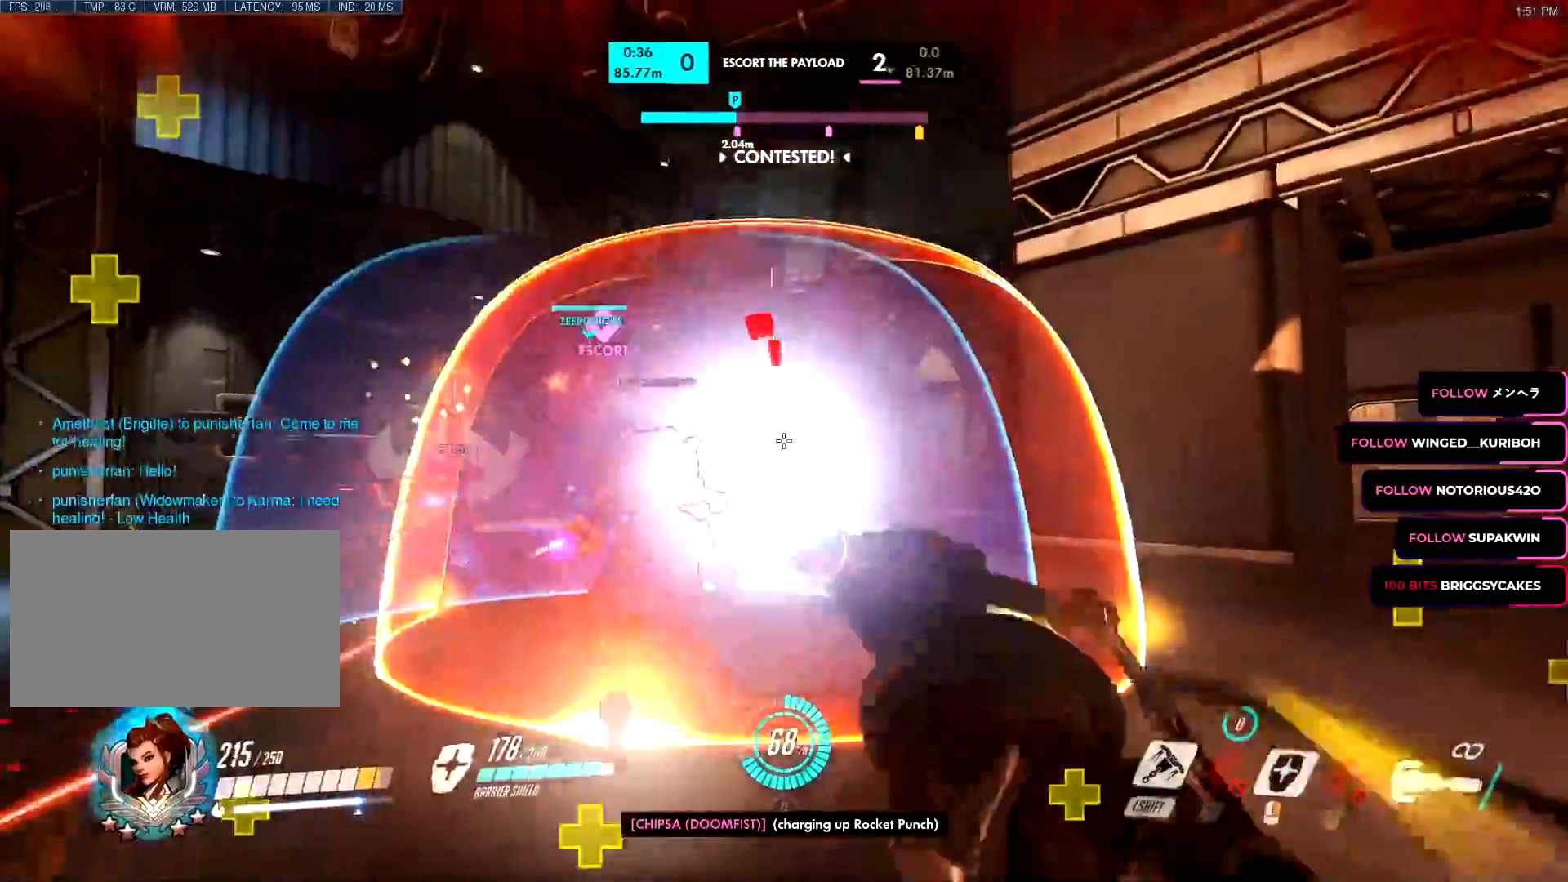
{"keys": ["a"], "mouse": ["left"], "events": [[117, "w", "up"], [217, "mouse_left", "up"], [217, "mouse_right", "down"], [217, "s", "down"], [301, "mouse_left", "down"], [351, "mouse_right", "up"], [401, "a", "down"], [401, "d", "up"], [401, "mouse_left", "up"], [451, "mouse_left", "down"], [451, "s", "up"]]}
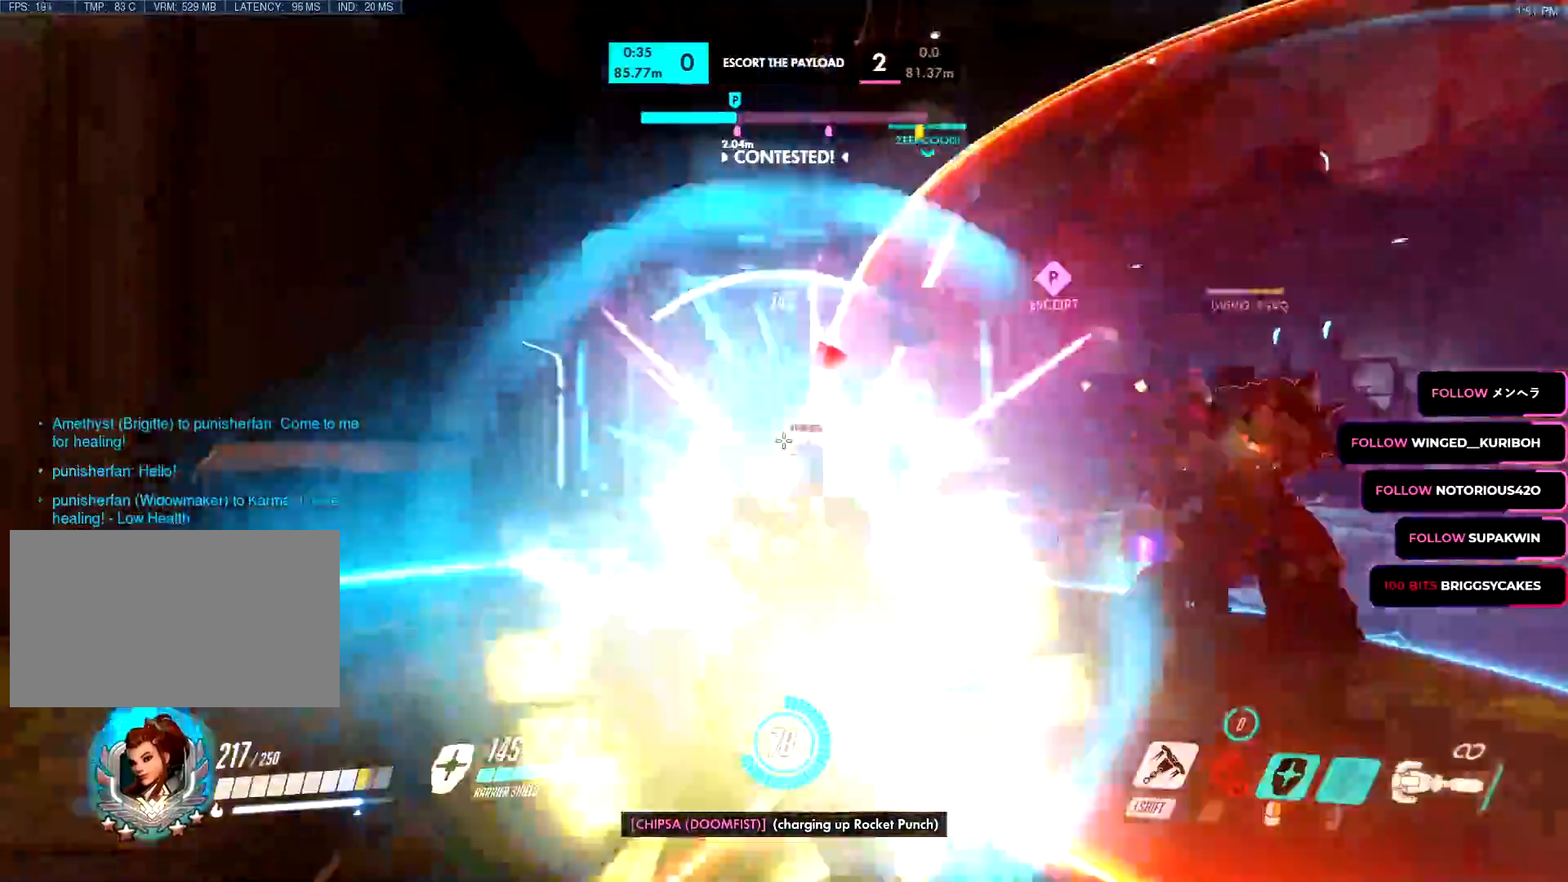
{"keys": ["d", "s"], "mouse": ["right"], "events": [[33, "s", "down"], [217, "a", "up"], [367, "space", "down"], [400, "g", "down"], [417, "d", "down"], [450, "g", "up"], [467, "space", "up"], [484, "mouse_left", "up"], [500, "mouse_right", "down"]]}
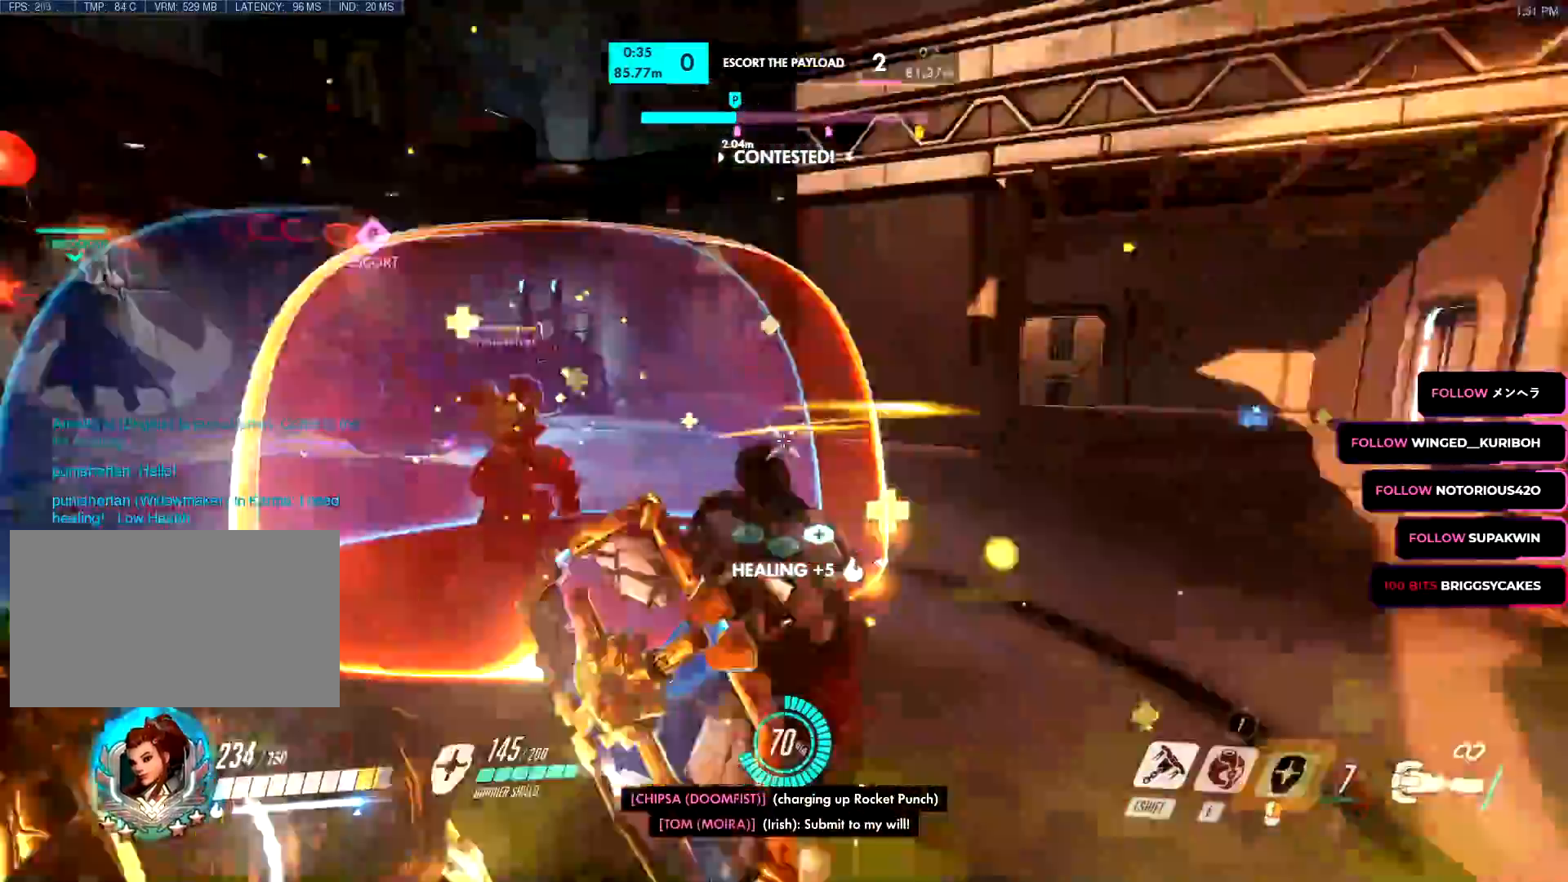
{"keys": ["a"], "mouse": [], "events": [[284, "a", "down"], [384, "d", "up"], [468, "mouse_right", "up"], [468, "s", "up"]]}
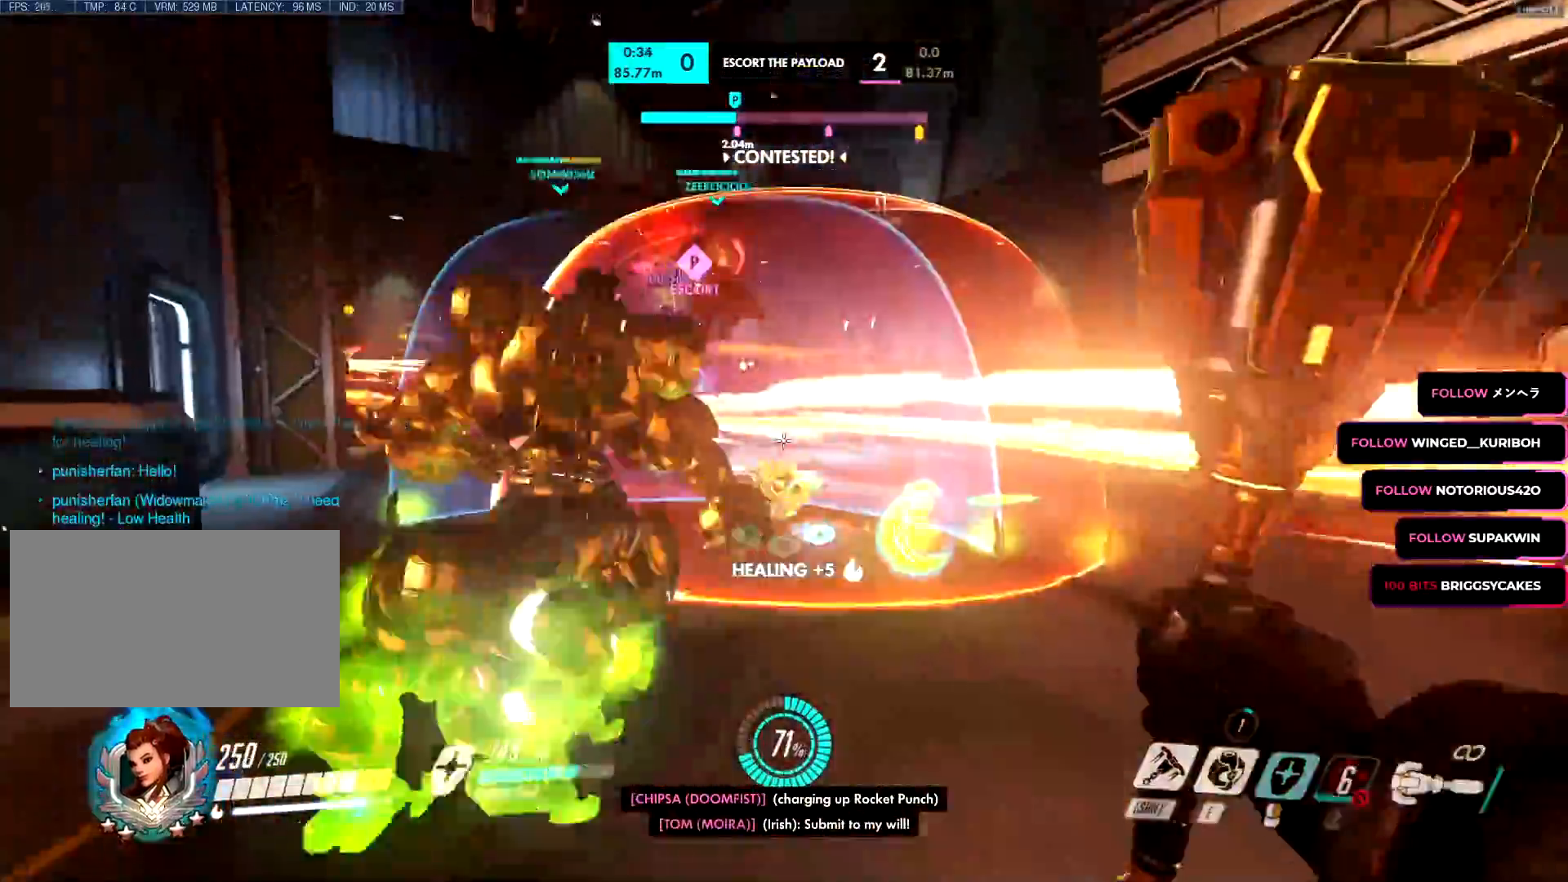
{"keys": ["a", "e"], "mouse": ["left"], "events": [[17, "mouse_left", "down"], [150, "s", "down"], [167, "space", "down"], [250, "space", "up"], [350, "e", "down"], [400, "e", "up"], [400, "s", "up"], [484, "e", "down"]]}